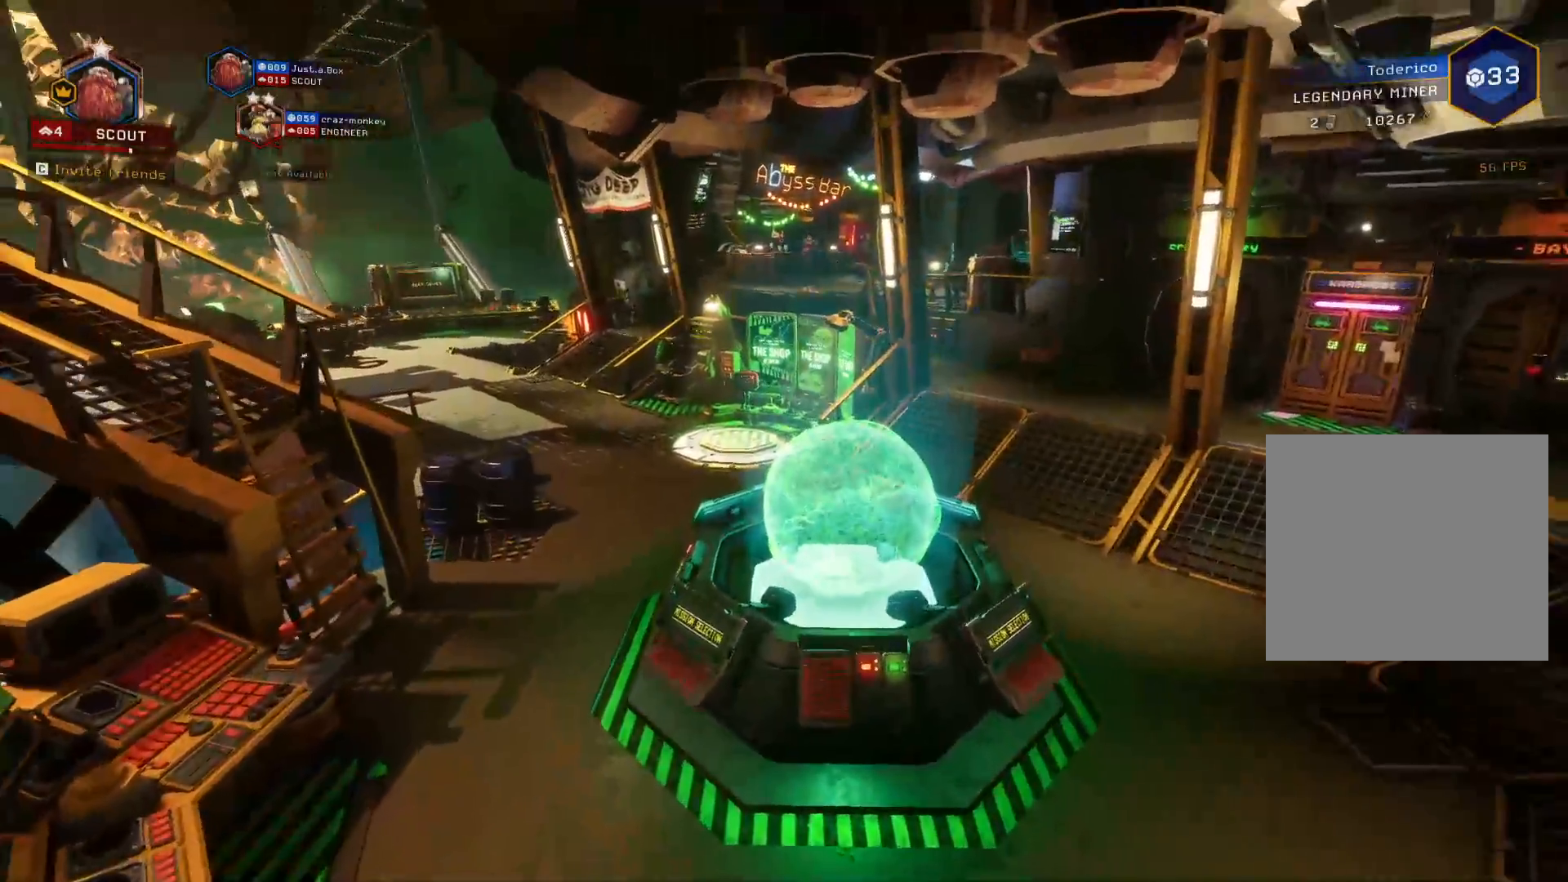
Gameplay with keyboard; each line is a JSON object with the keys held at the frame after it. "events" lists presses ("down") and releases ("up") of "1", "2", "3", "4", "5", "a", "alt", "b", "c", "ctrl", "d", "e", "f", "g", "q", "r", "s", "shift", "space", "t", "tab", "v", "w", "x" and "z" between this image and that frame as [ms after this image, input, new state], when the widget could be followed in between. No other keys are recorded. Mouse input is not recorded.
{"keys": ["w"], "events": []}
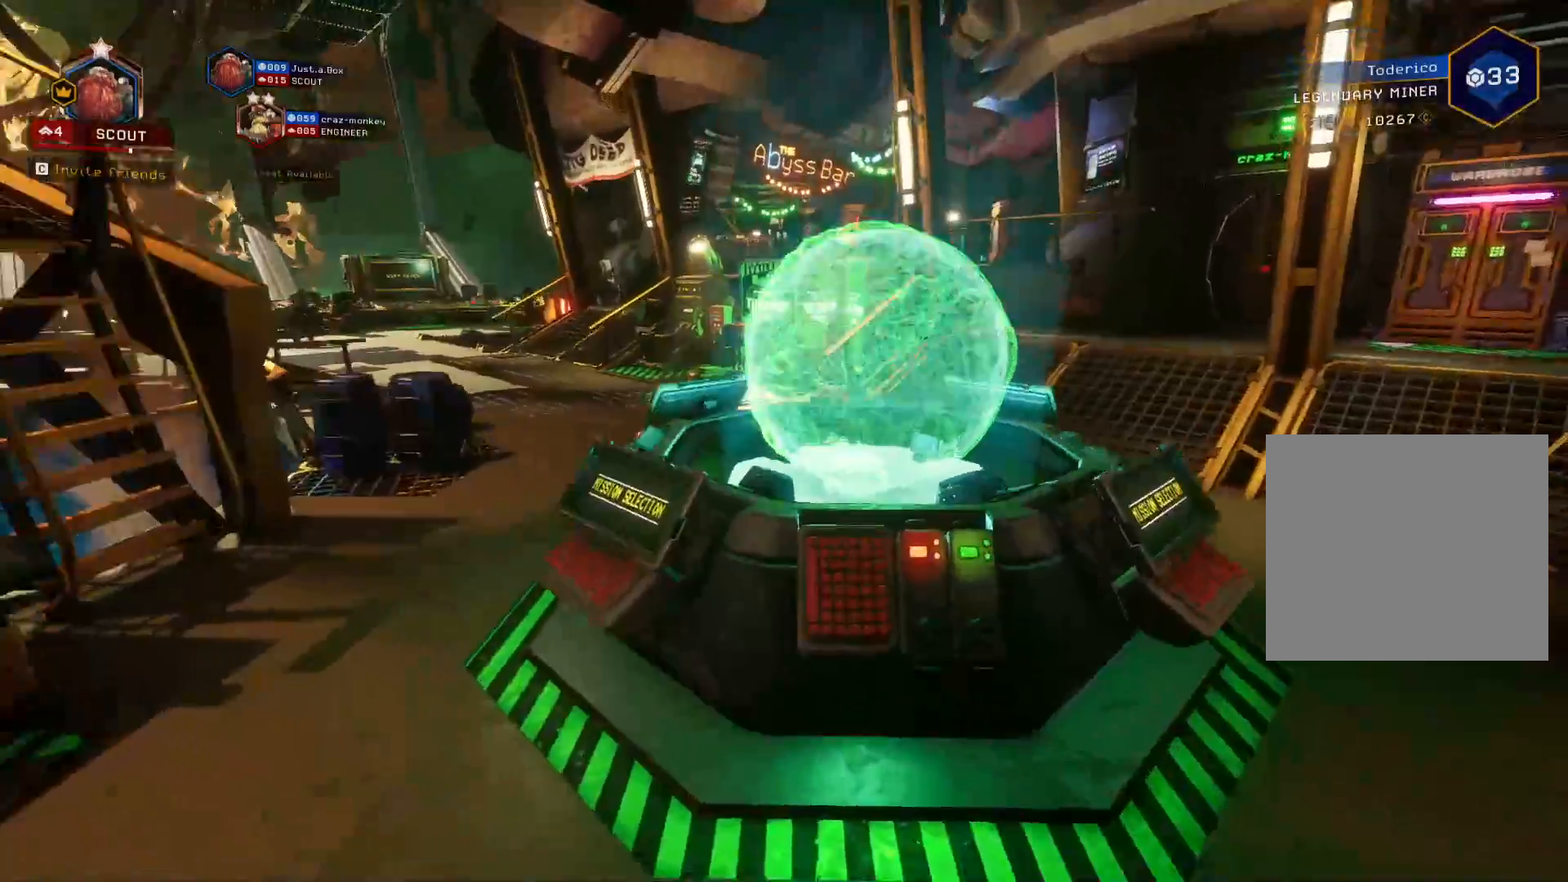
{"keys": ["w"], "events": [[300, "space", "down"], [466, "space", "up"]]}
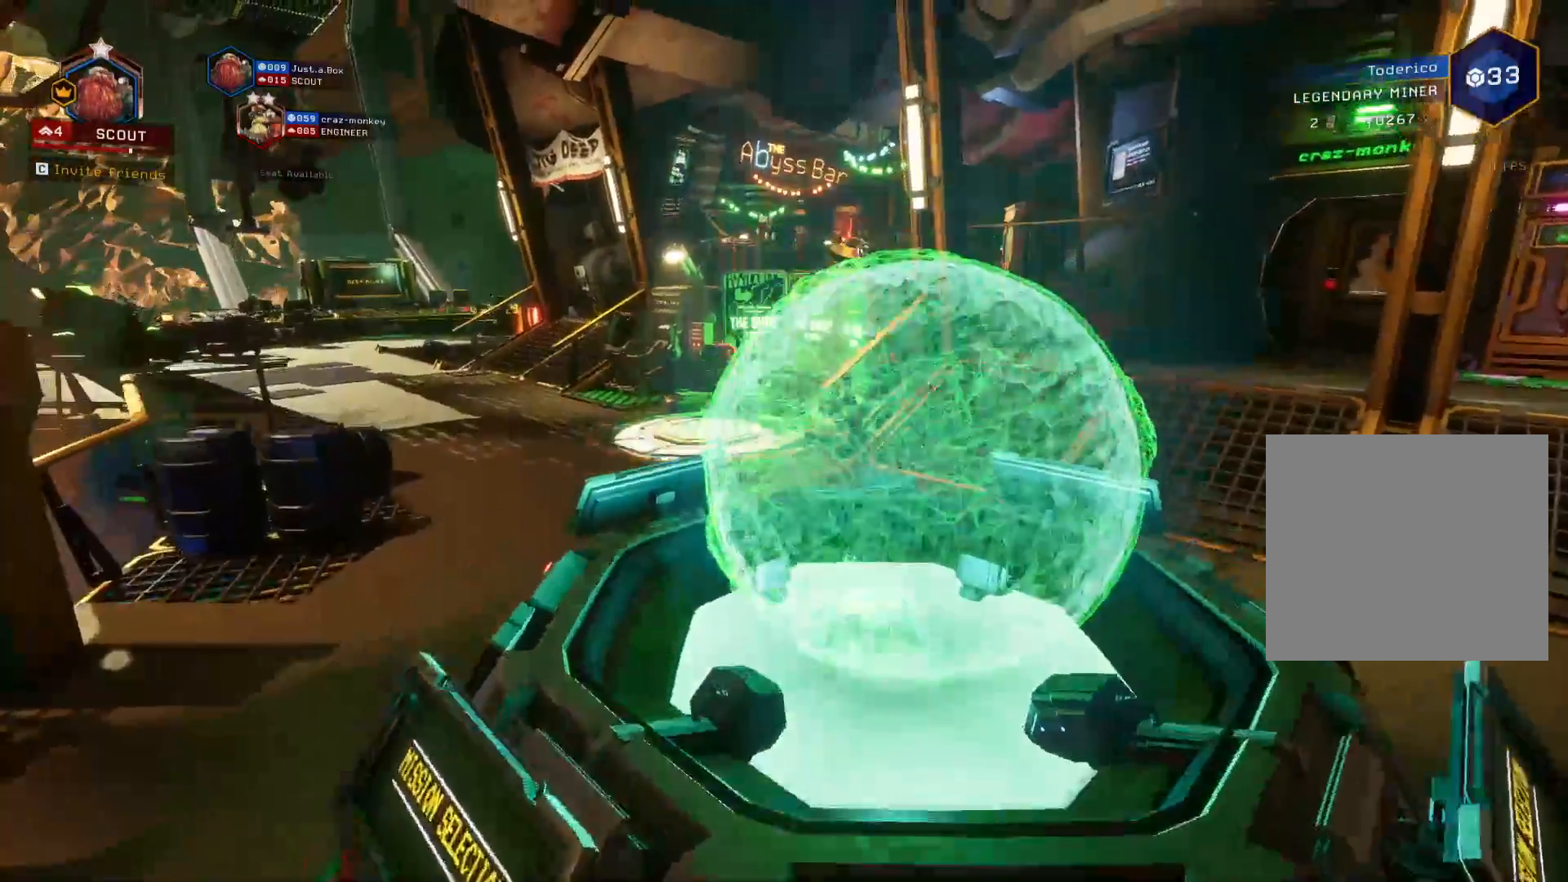
{"keys": ["w"], "events": []}
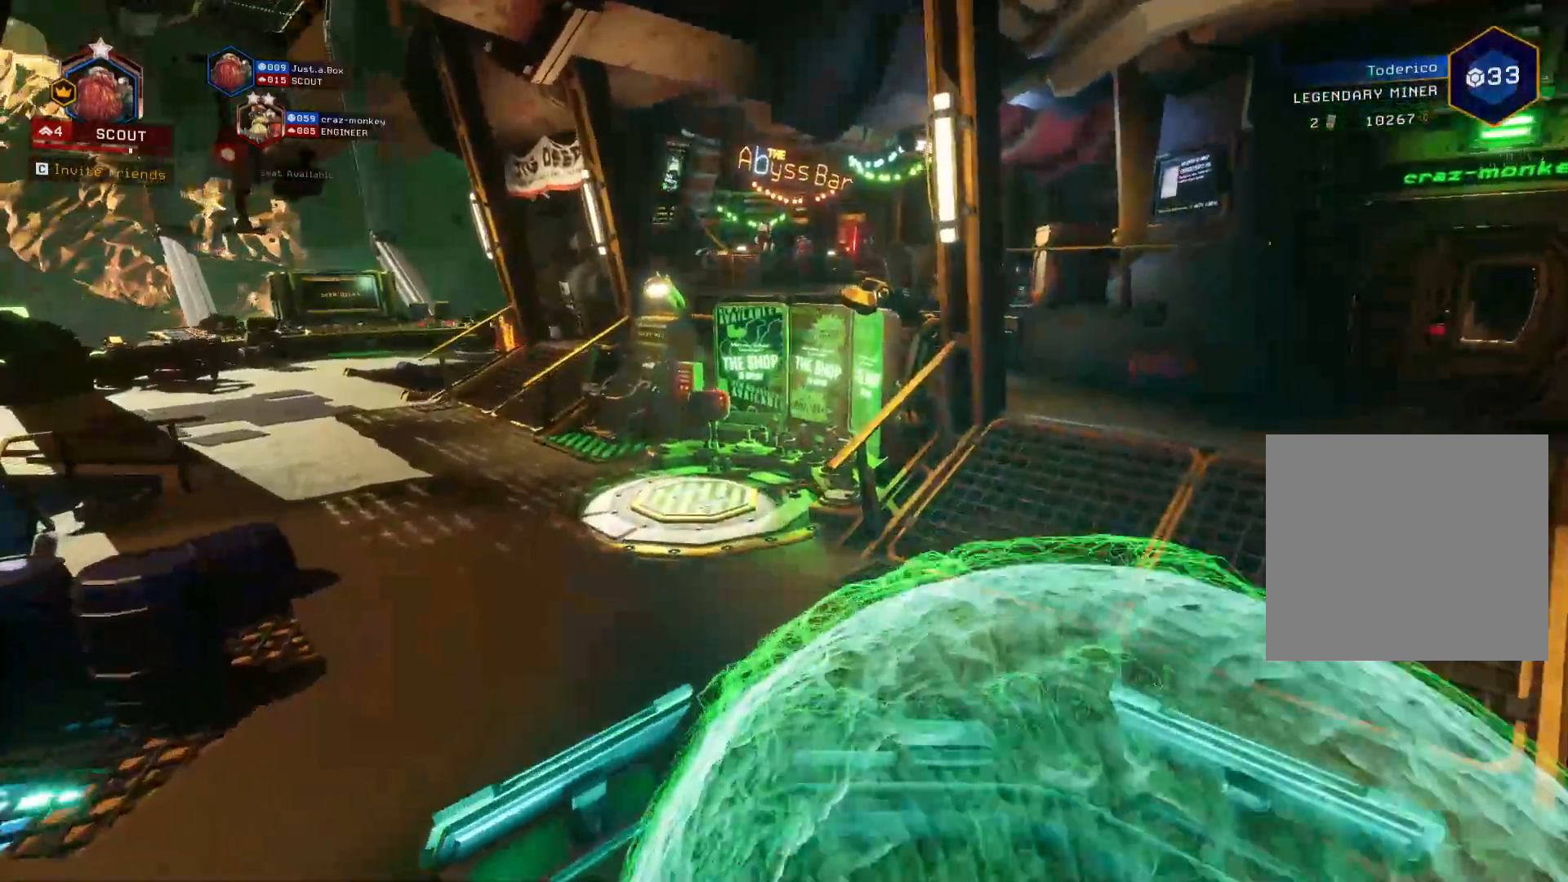
{"keys": ["w"], "events": [[350, "space", "down"], [483, "space", "up"]]}
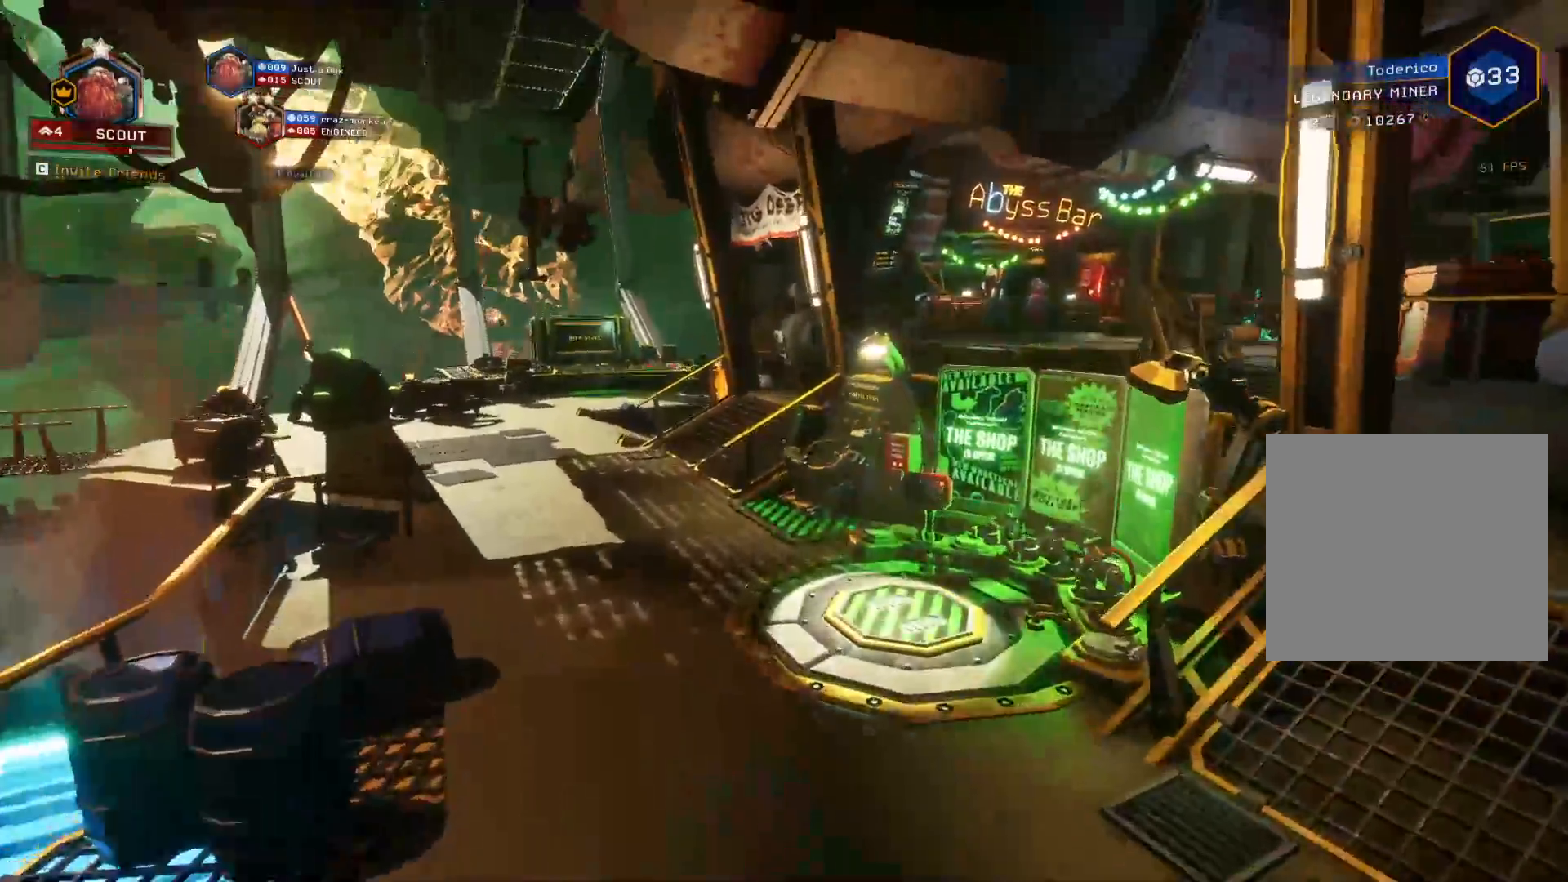
{"keys": ["w"], "events": []}
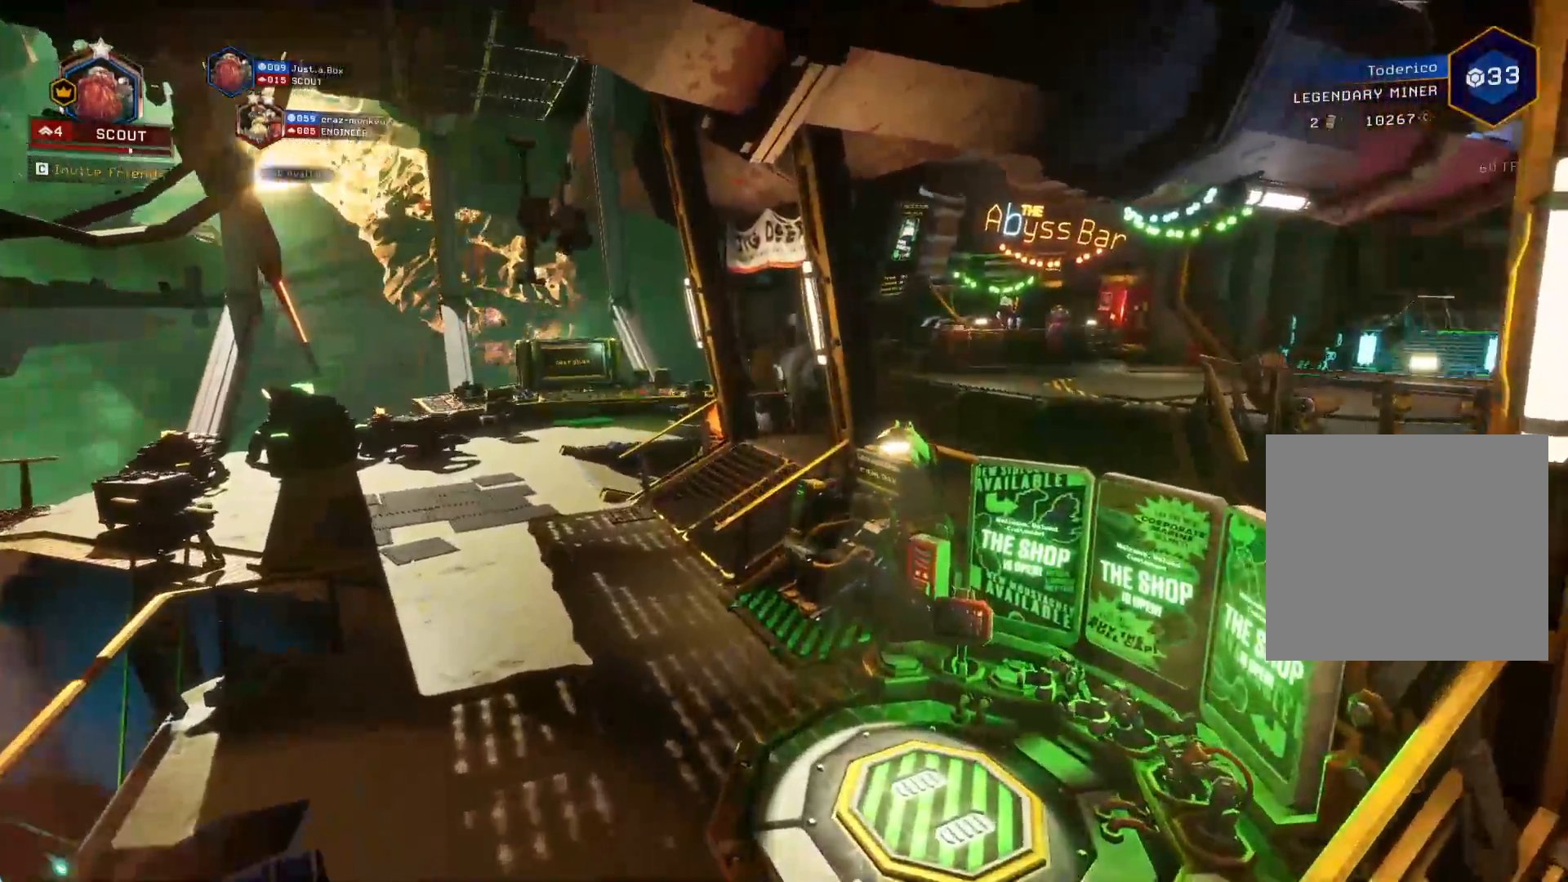
{"keys": ["w"], "events": []}
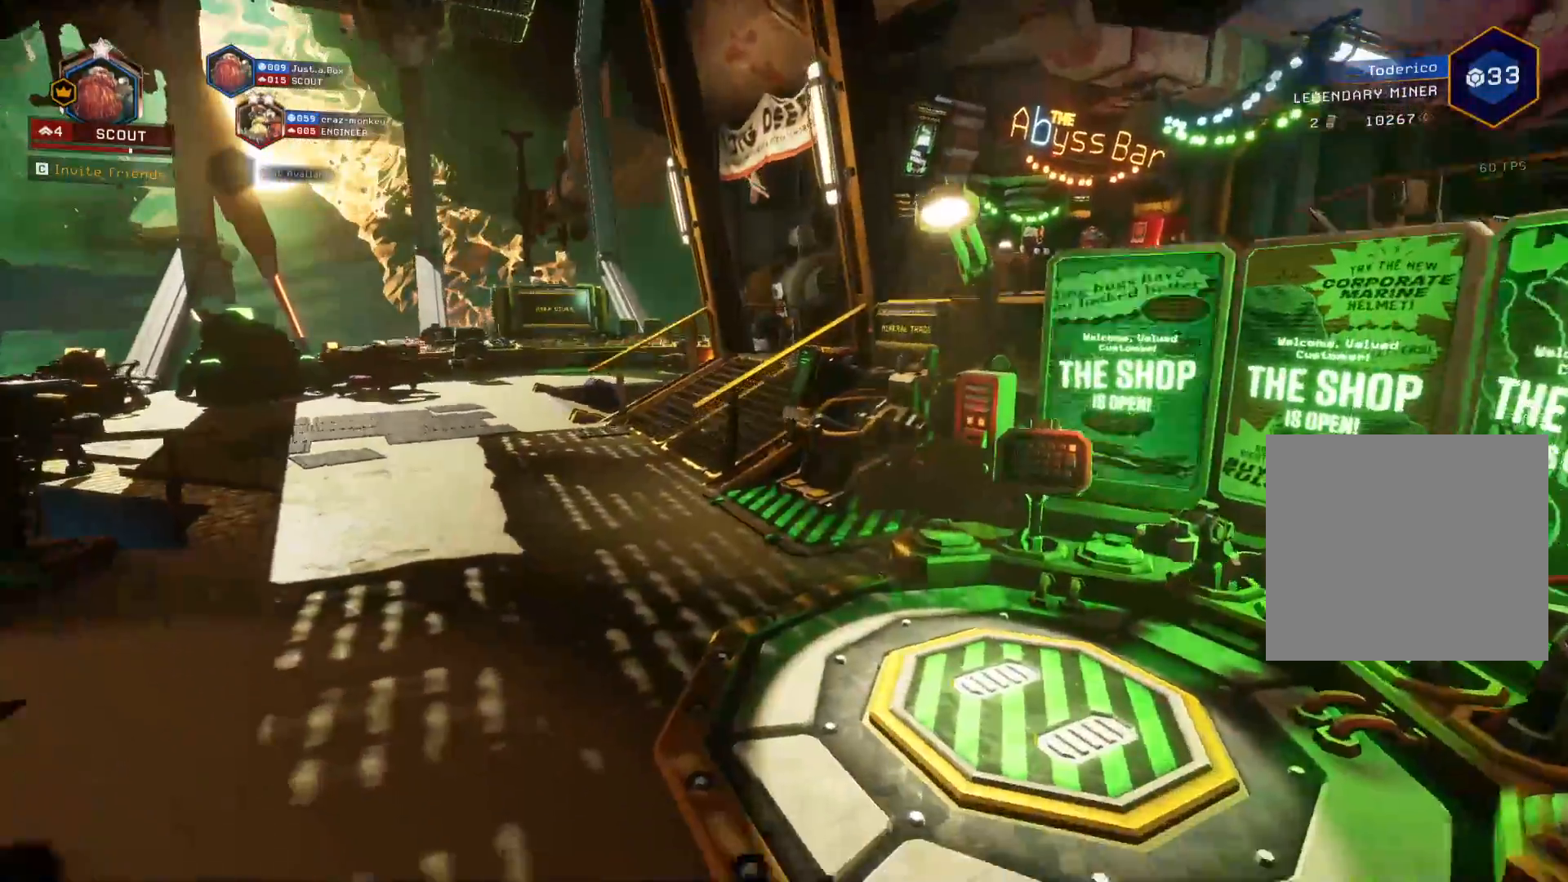
{"keys": ["a", "w"], "events": [[183, "a", "down"]]}
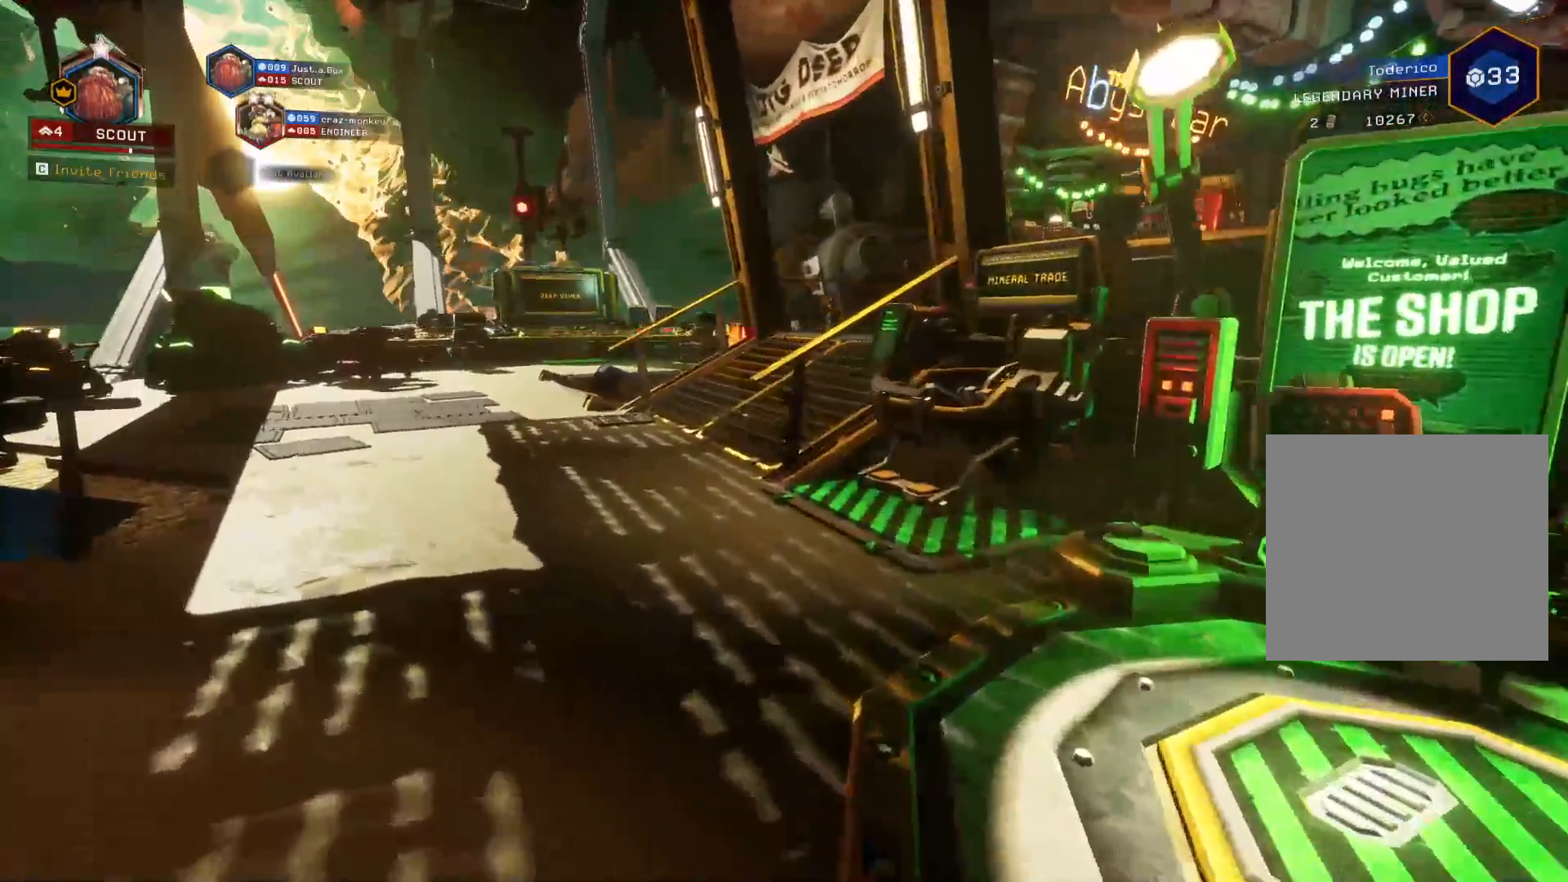
{"keys": ["w"], "events": [[150, "a", "up"]]}
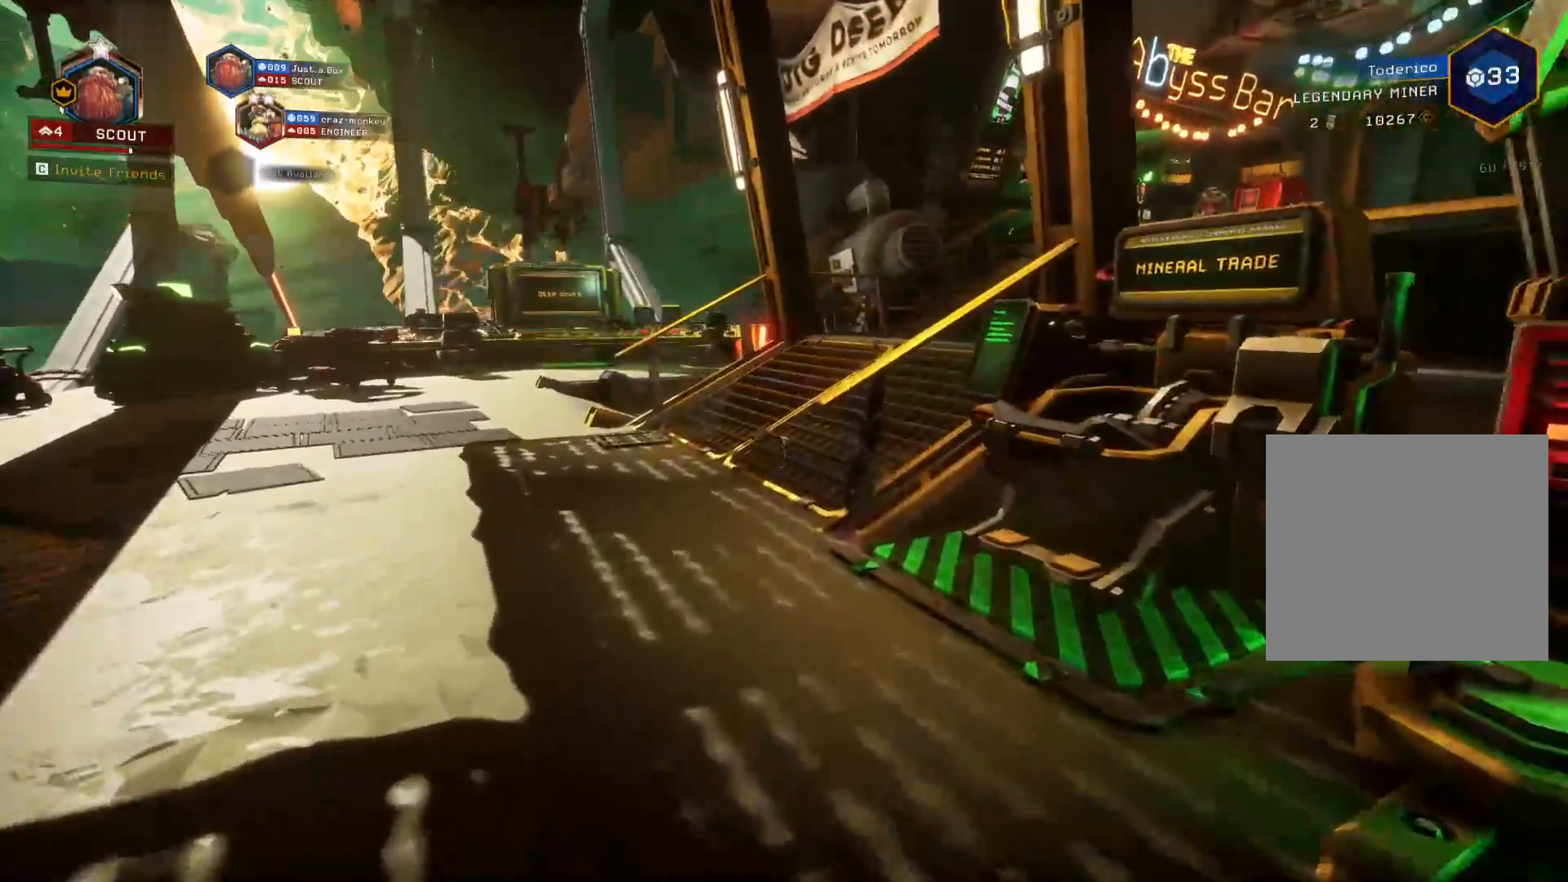
{"keys": ["w"], "events": [[266, "a", "down"], [450, "a", "up"]]}
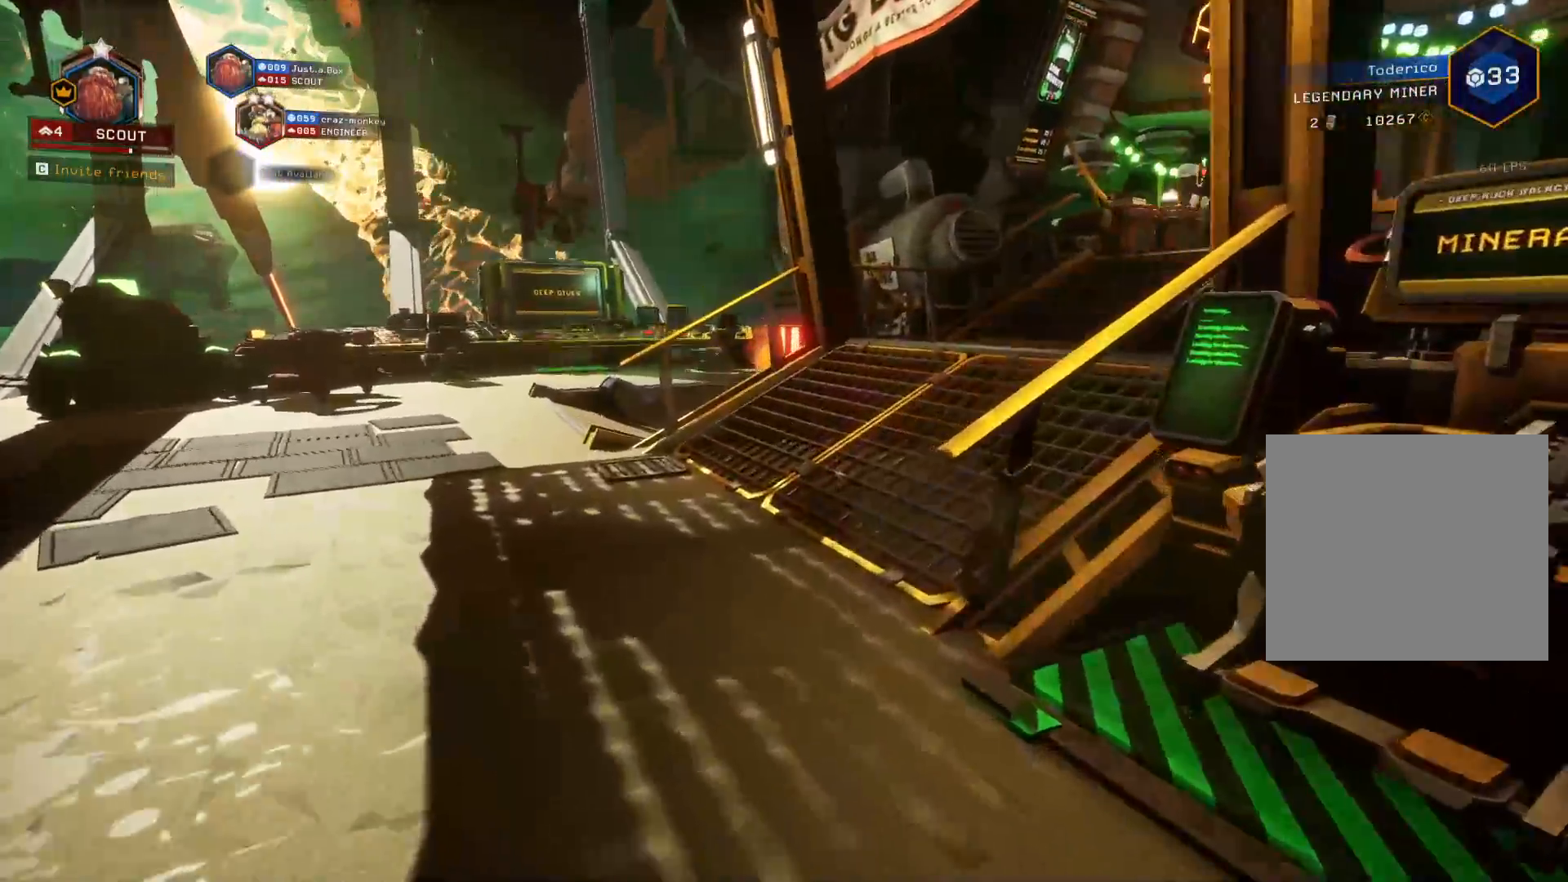
{"keys": ["a", "w"], "events": [[333, "space", "down"], [450, "space", "up"], [483, "a", "down"]]}
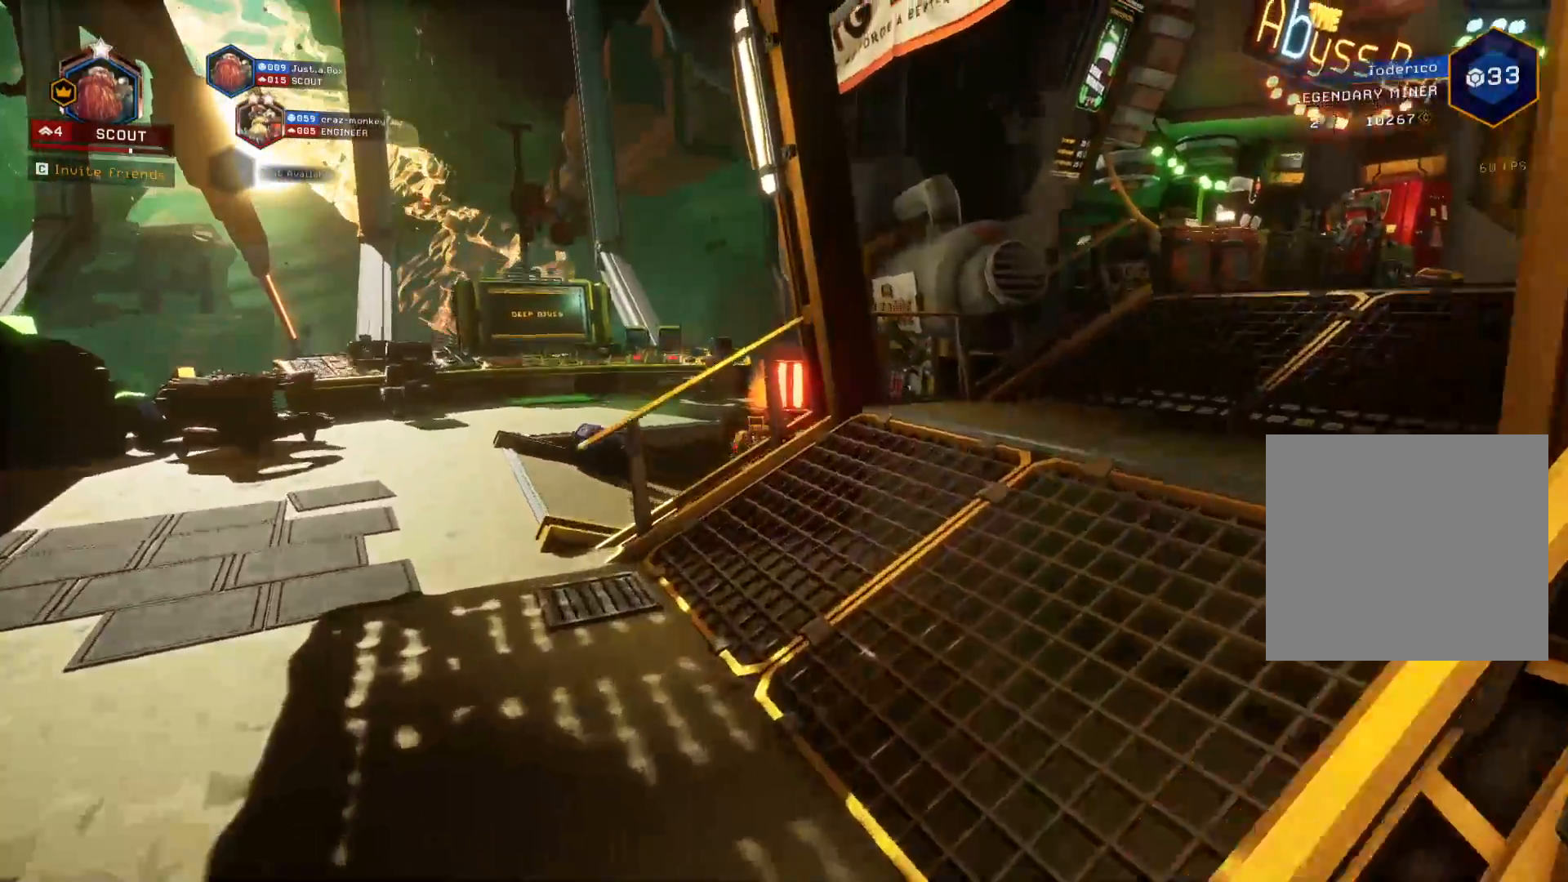
{"keys": ["w"], "events": [[200, "a", "up"]]}
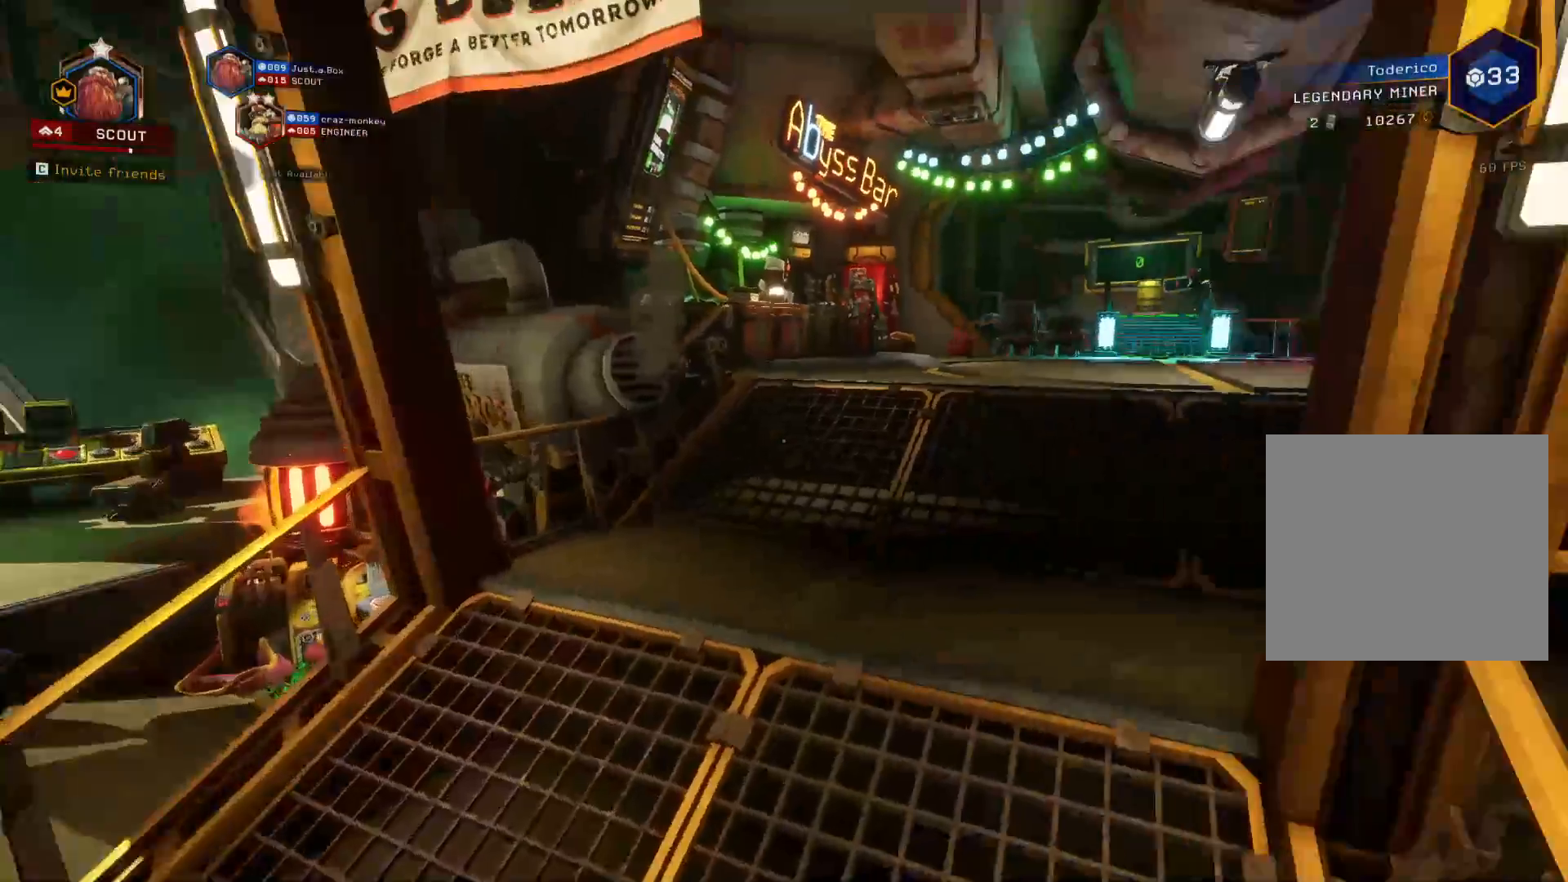
{"keys": ["shift", "w"], "events": [[483, "shift", "down"]]}
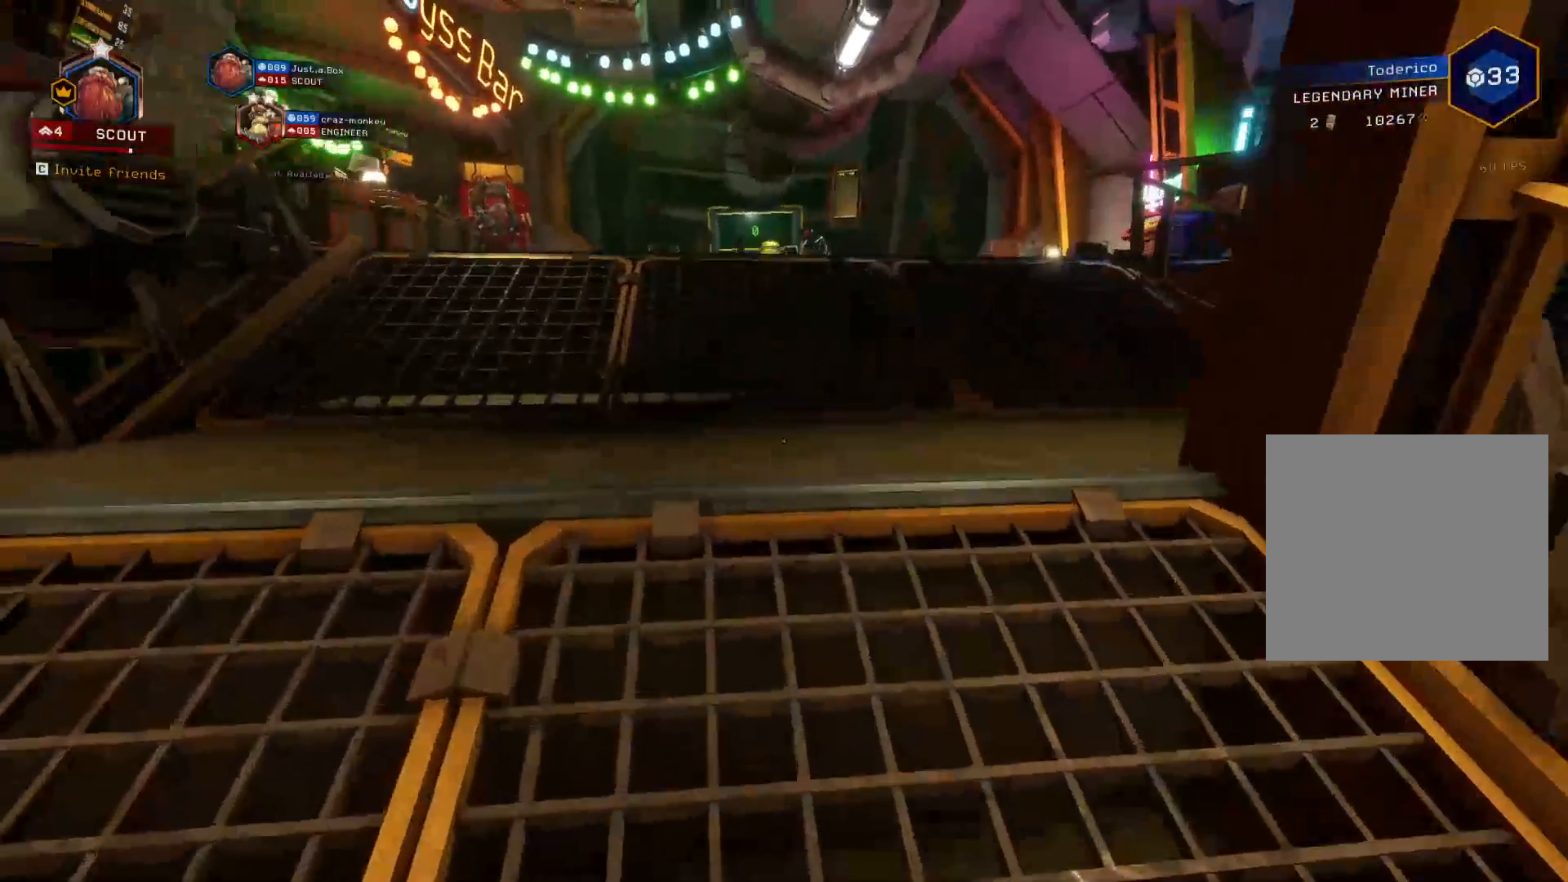
{"keys": ["shift", "space", "w"], "events": [[33, "space", "down"], [200, "space", "up"], [283, "space", "down"], [400, "space", "up"], [500, "space", "down"]]}
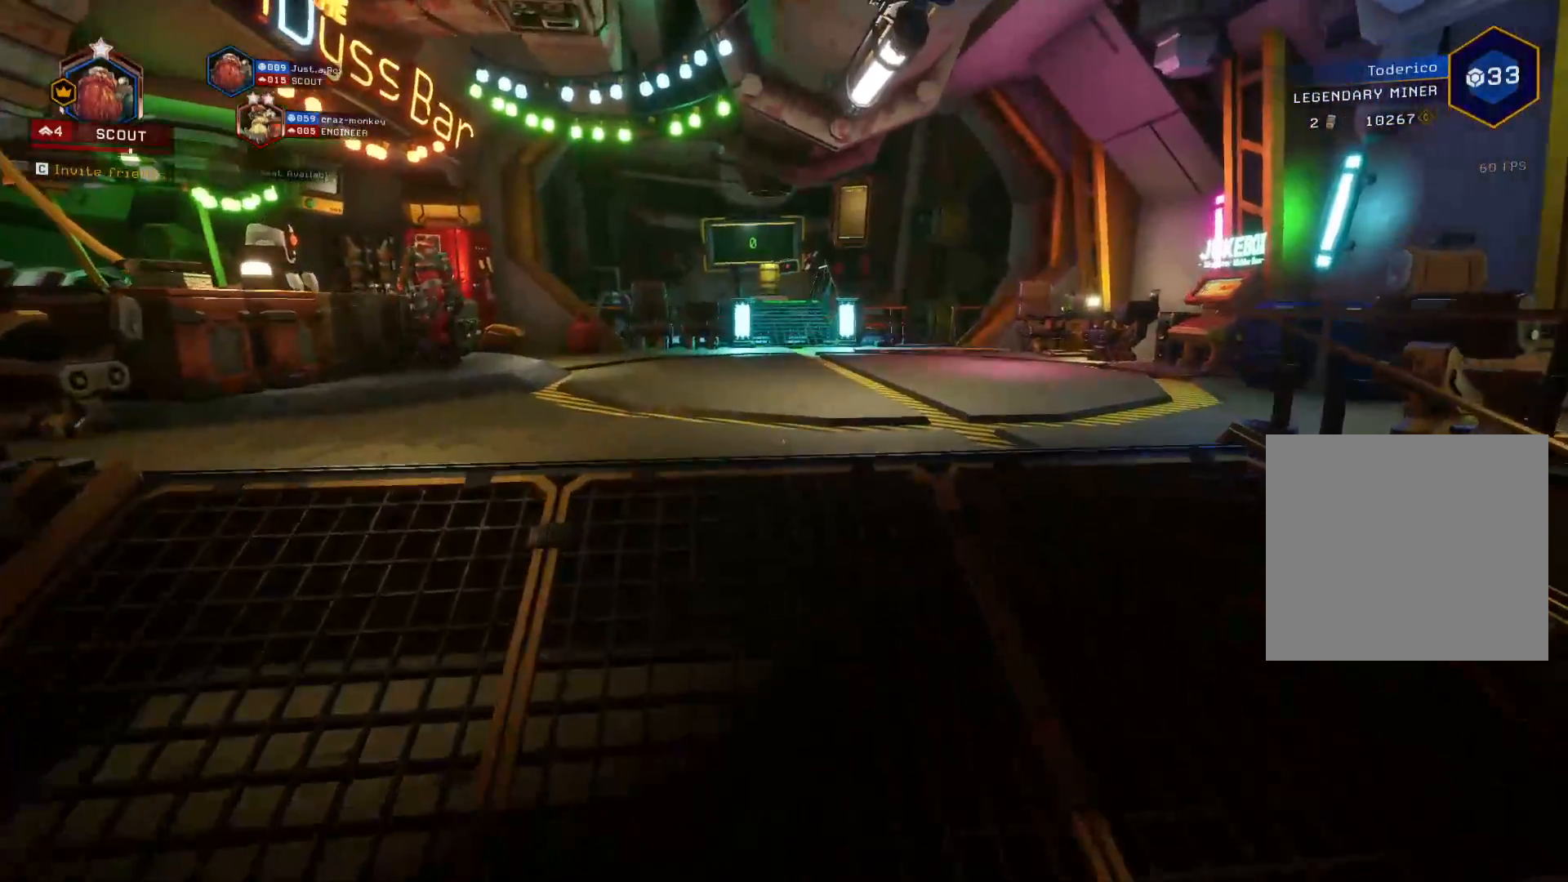
{"keys": ["shift", "space", "w"], "events": [[133, "space", "up"], [233, "space", "down"], [333, "space", "up"], [433, "space", "down"]]}
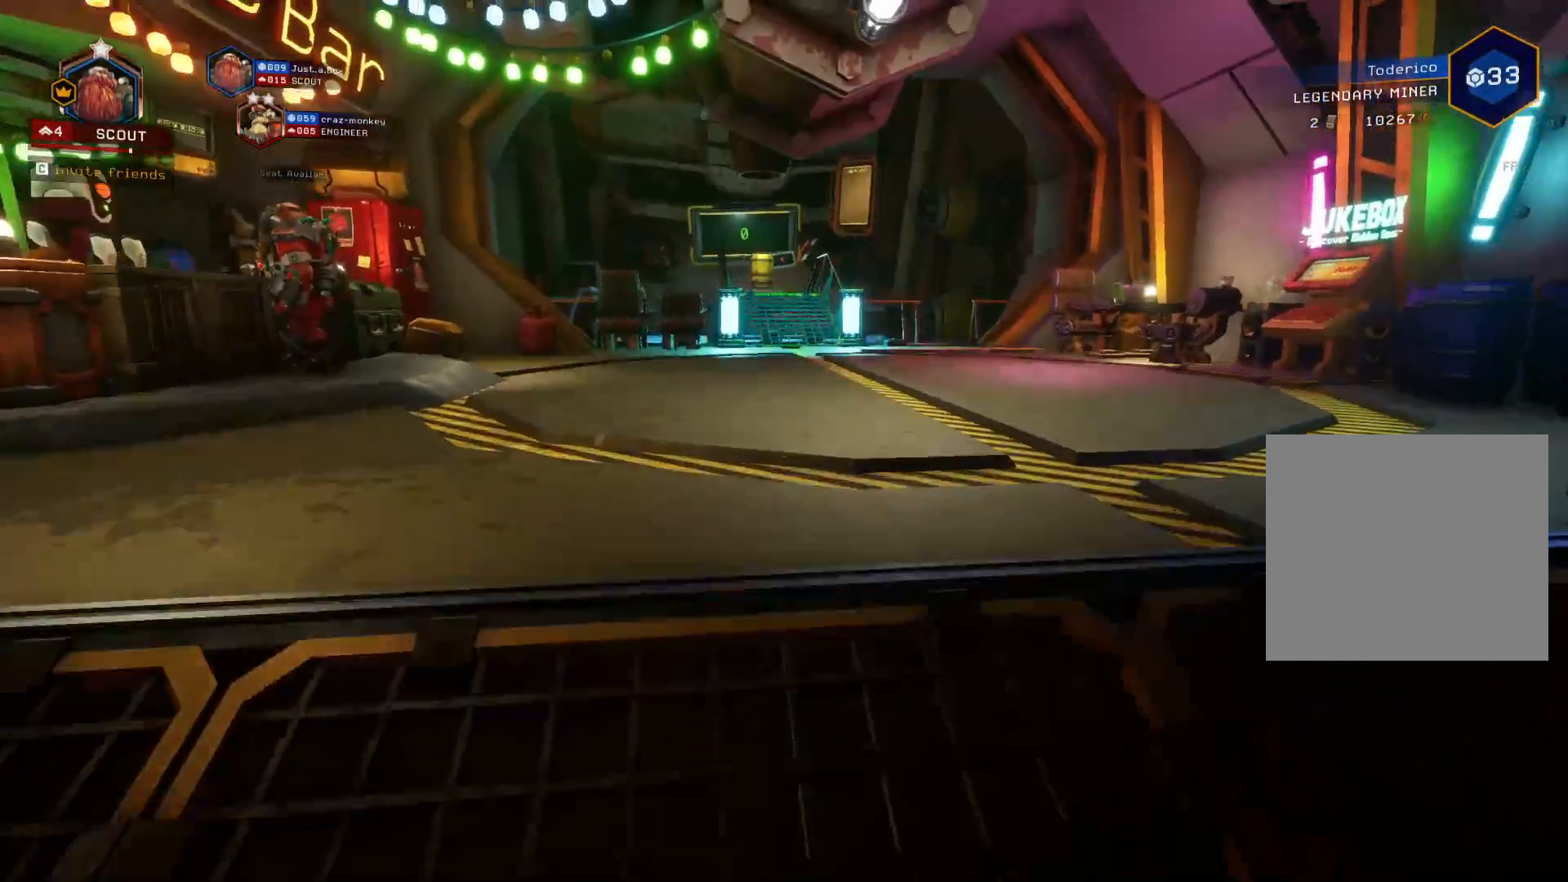
{"keys": ["w"], "events": [[16, "space", "up"], [133, "space", "down"], [233, "space", "up"], [450, "shift", "up"]]}
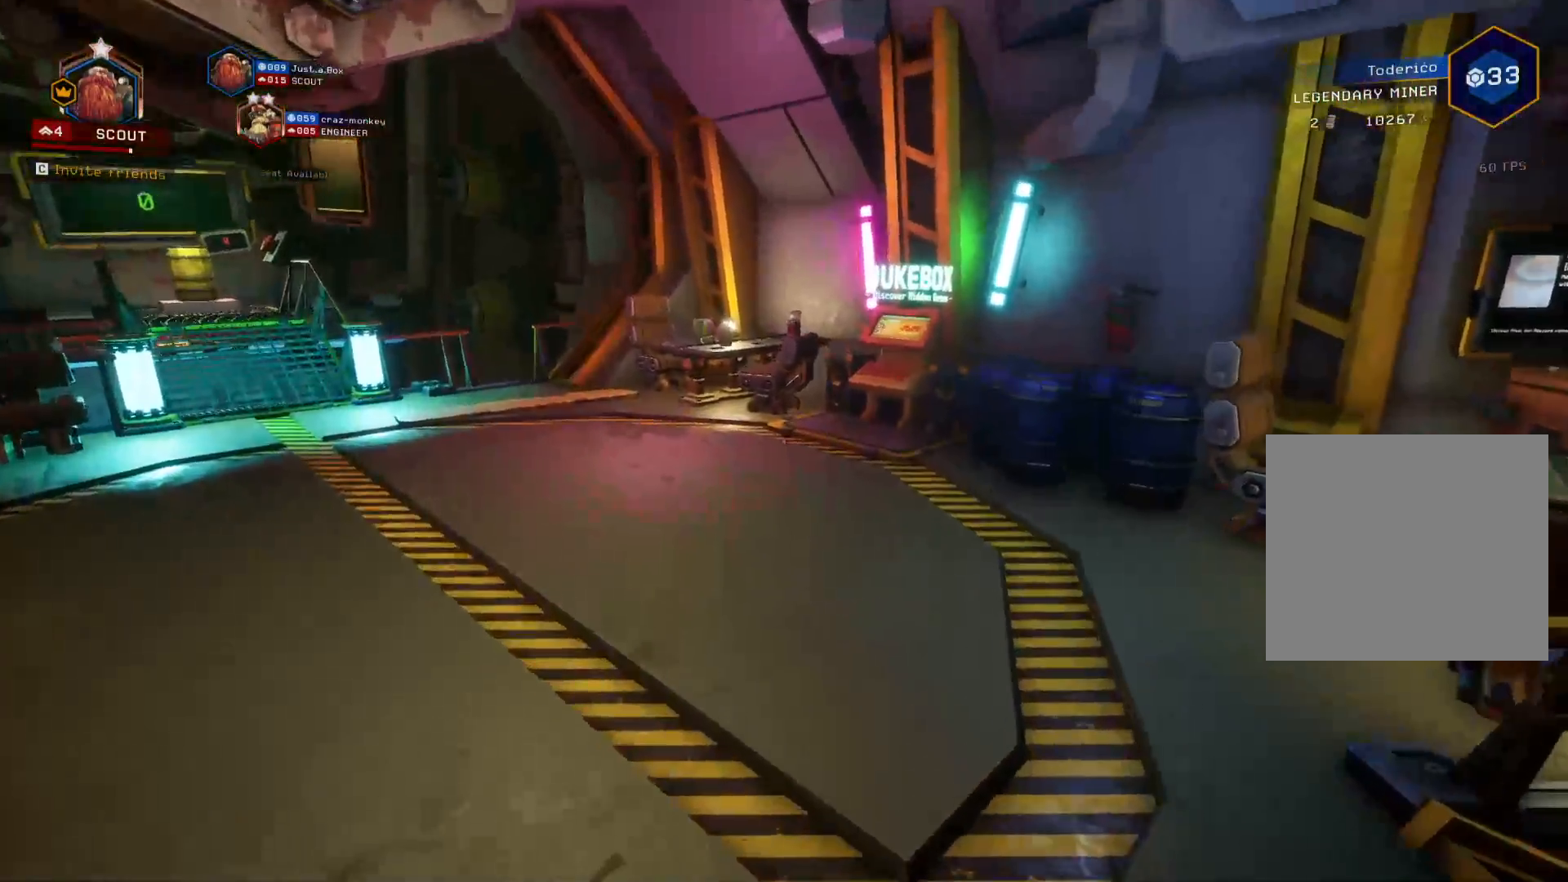
{"keys": [], "events": [[116, "w", "up"]]}
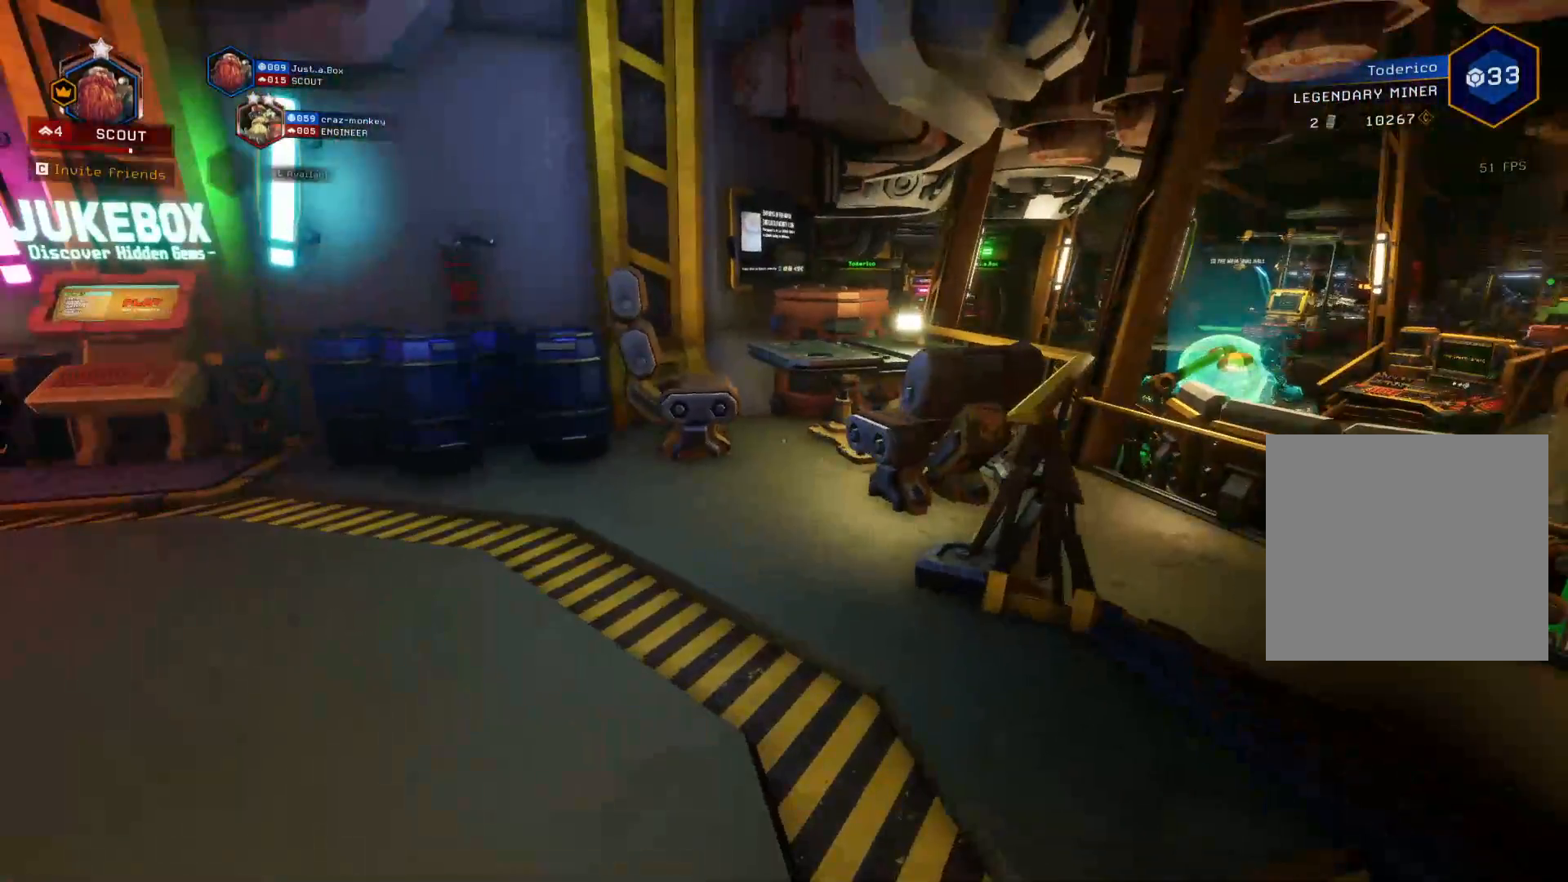
{"keys": [], "events": []}
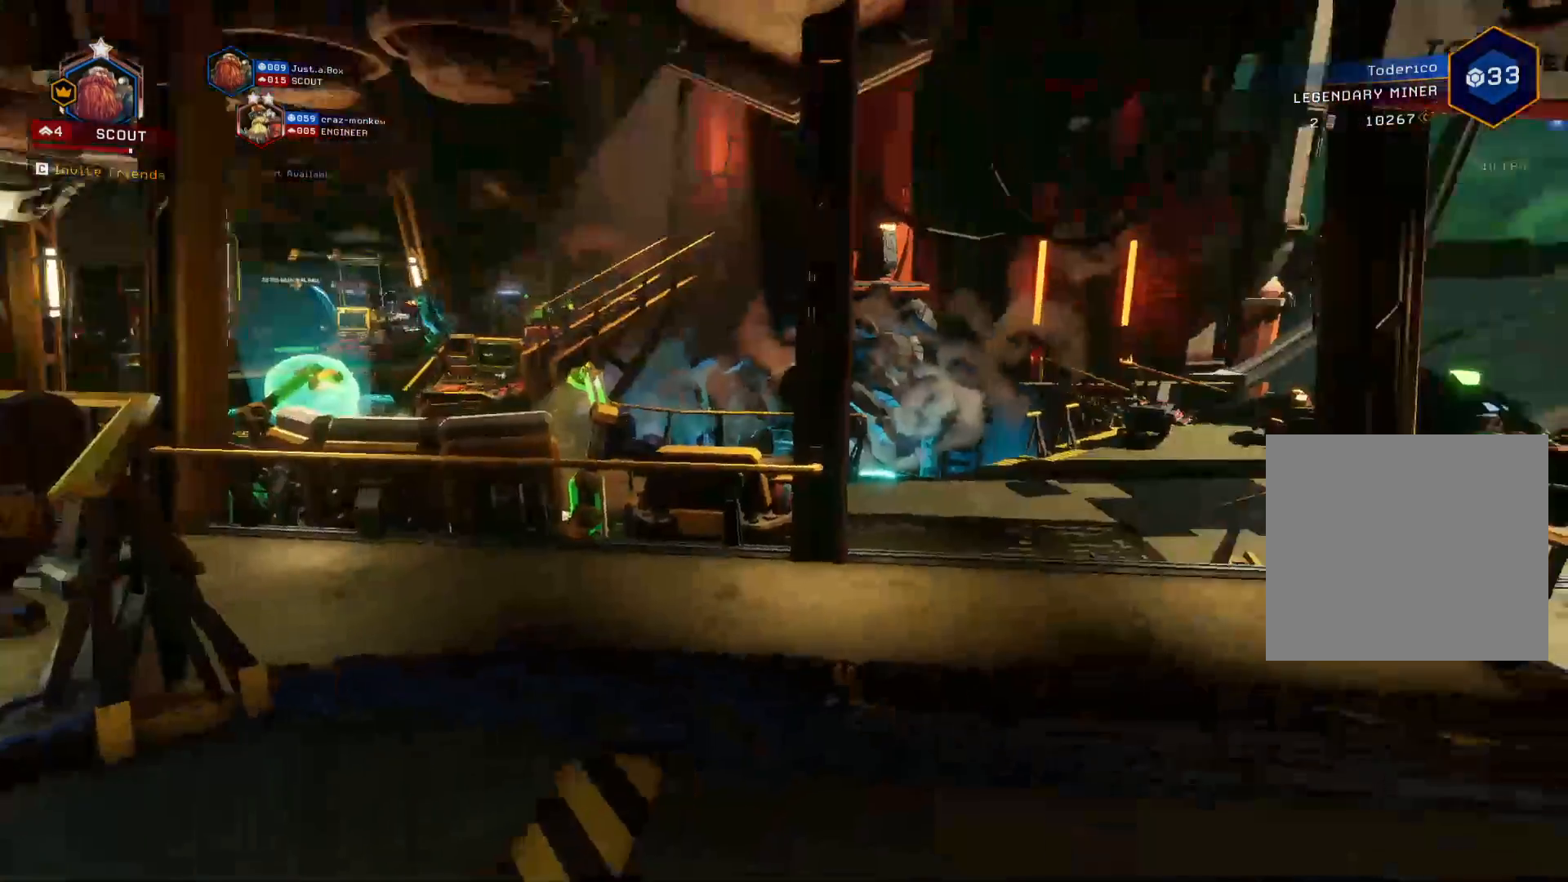
{"keys": [], "events": []}
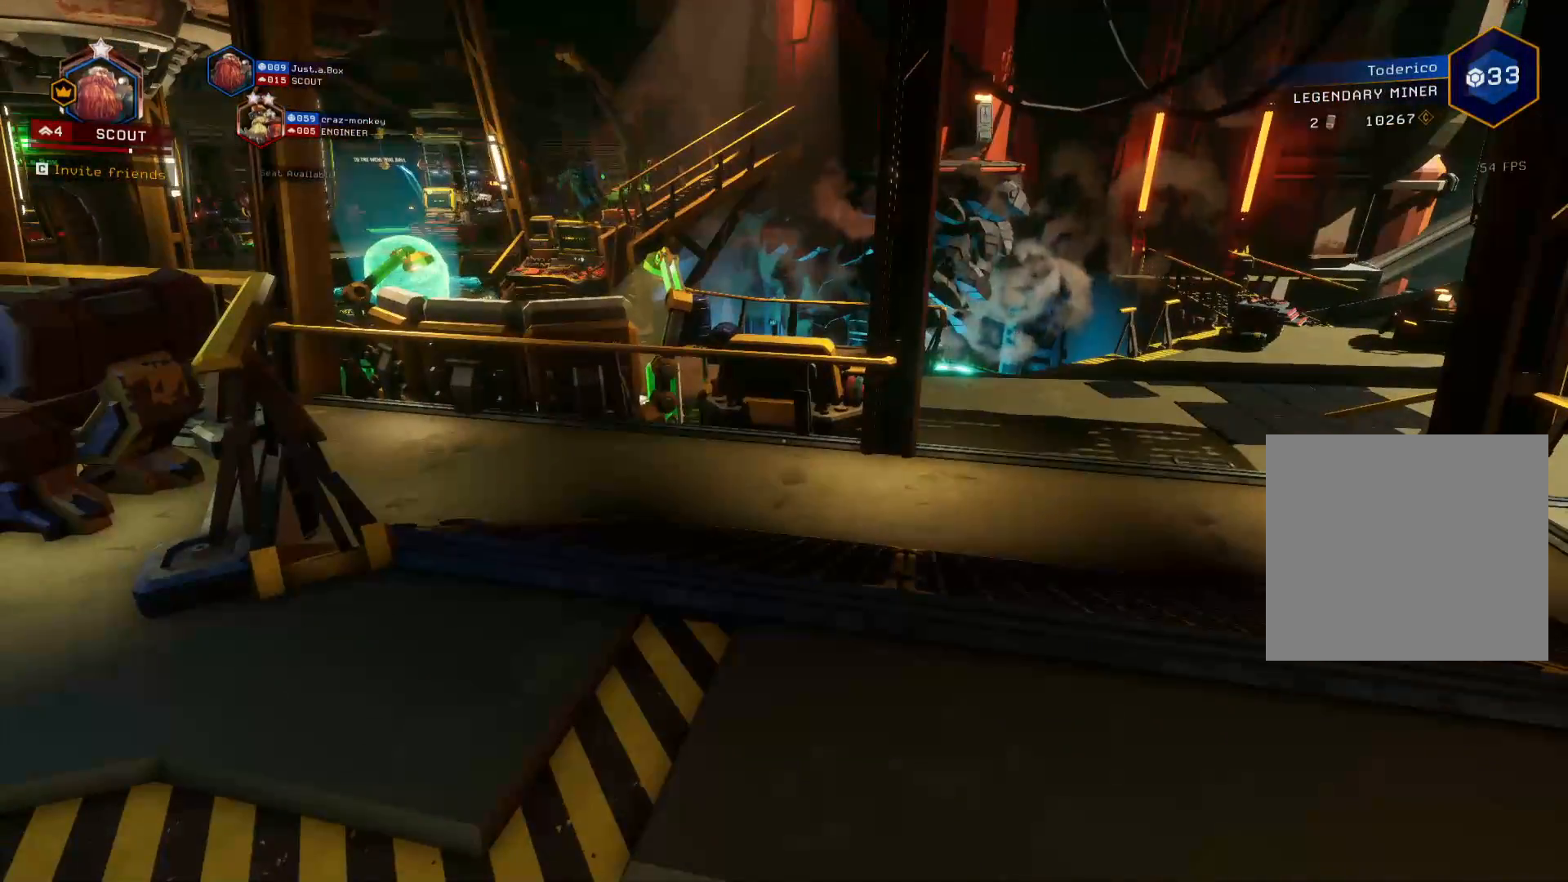
{"keys": [], "events": []}
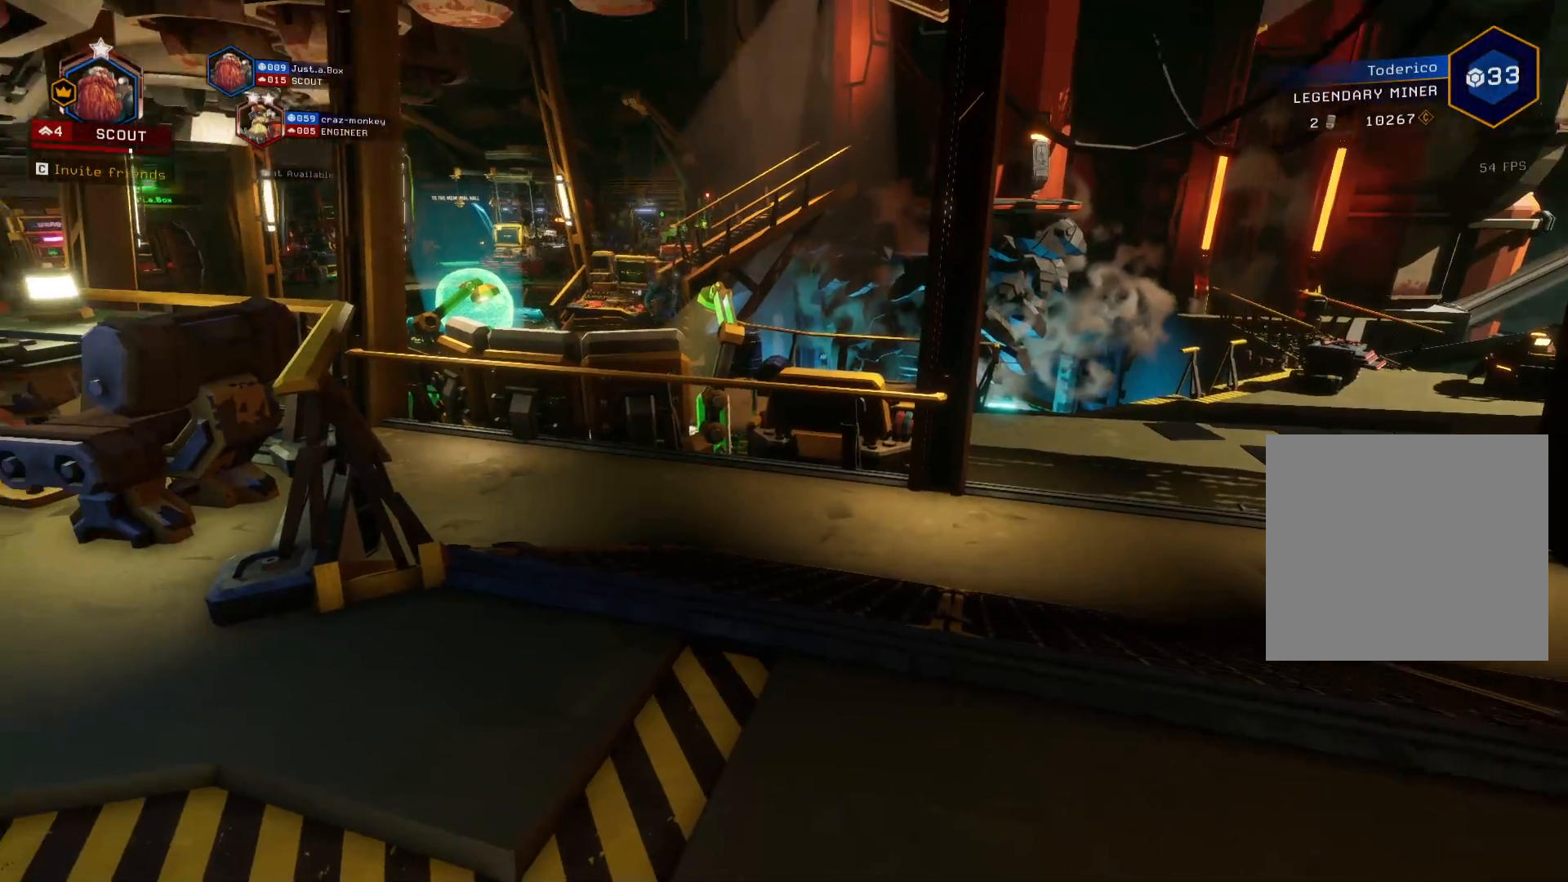
{"keys": [], "events": []}
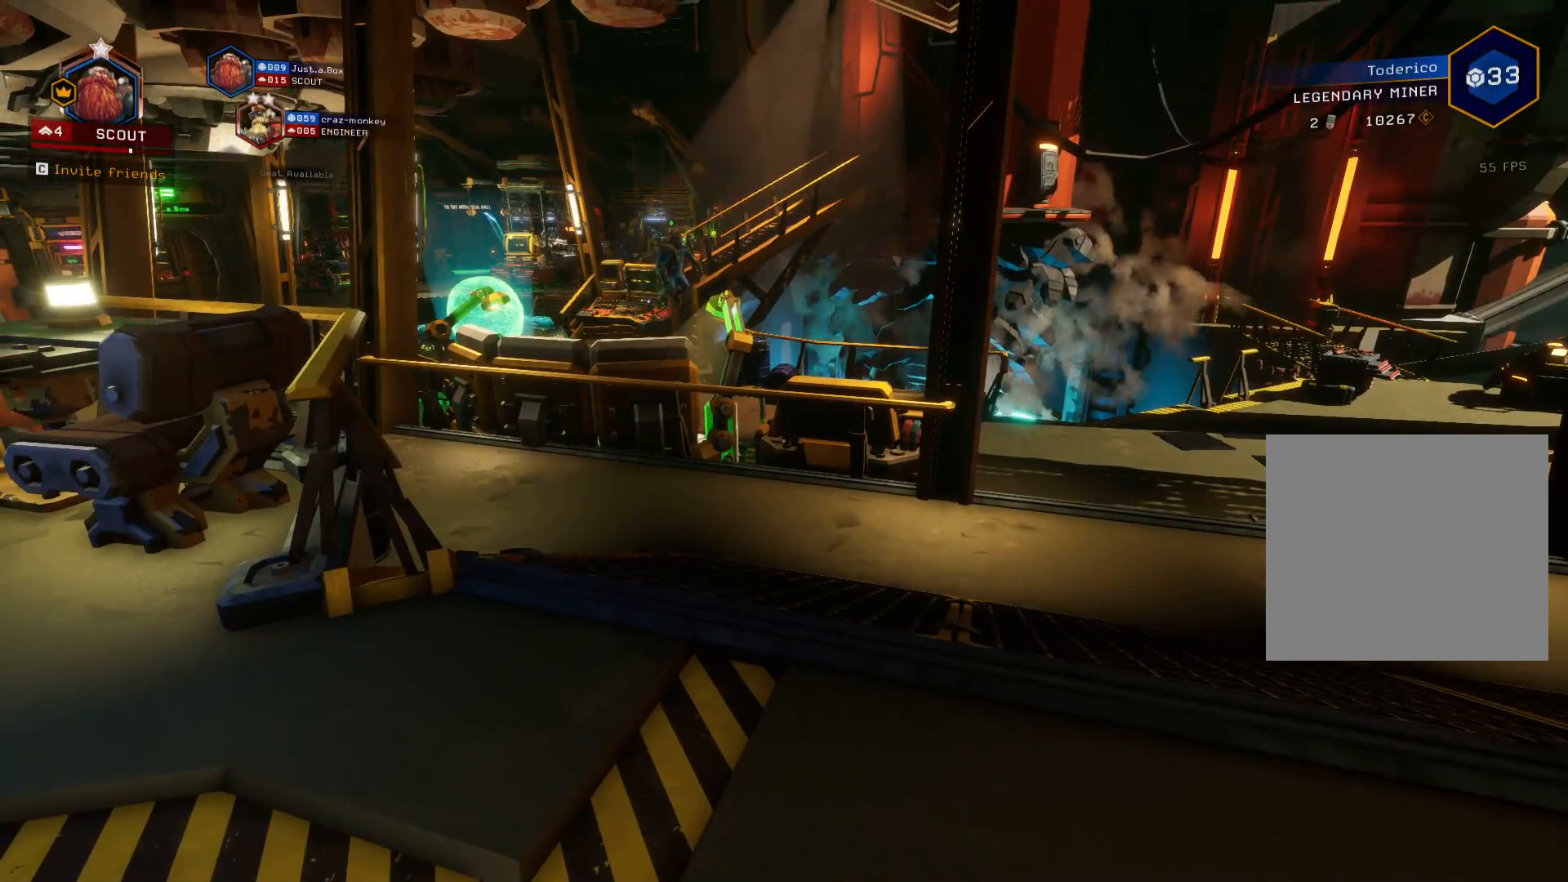
{"keys": [], "events": [[100, "alt", "down"], [283, "tab", "down"], [400, "tab", "up"], [483, "alt", "up"]]}
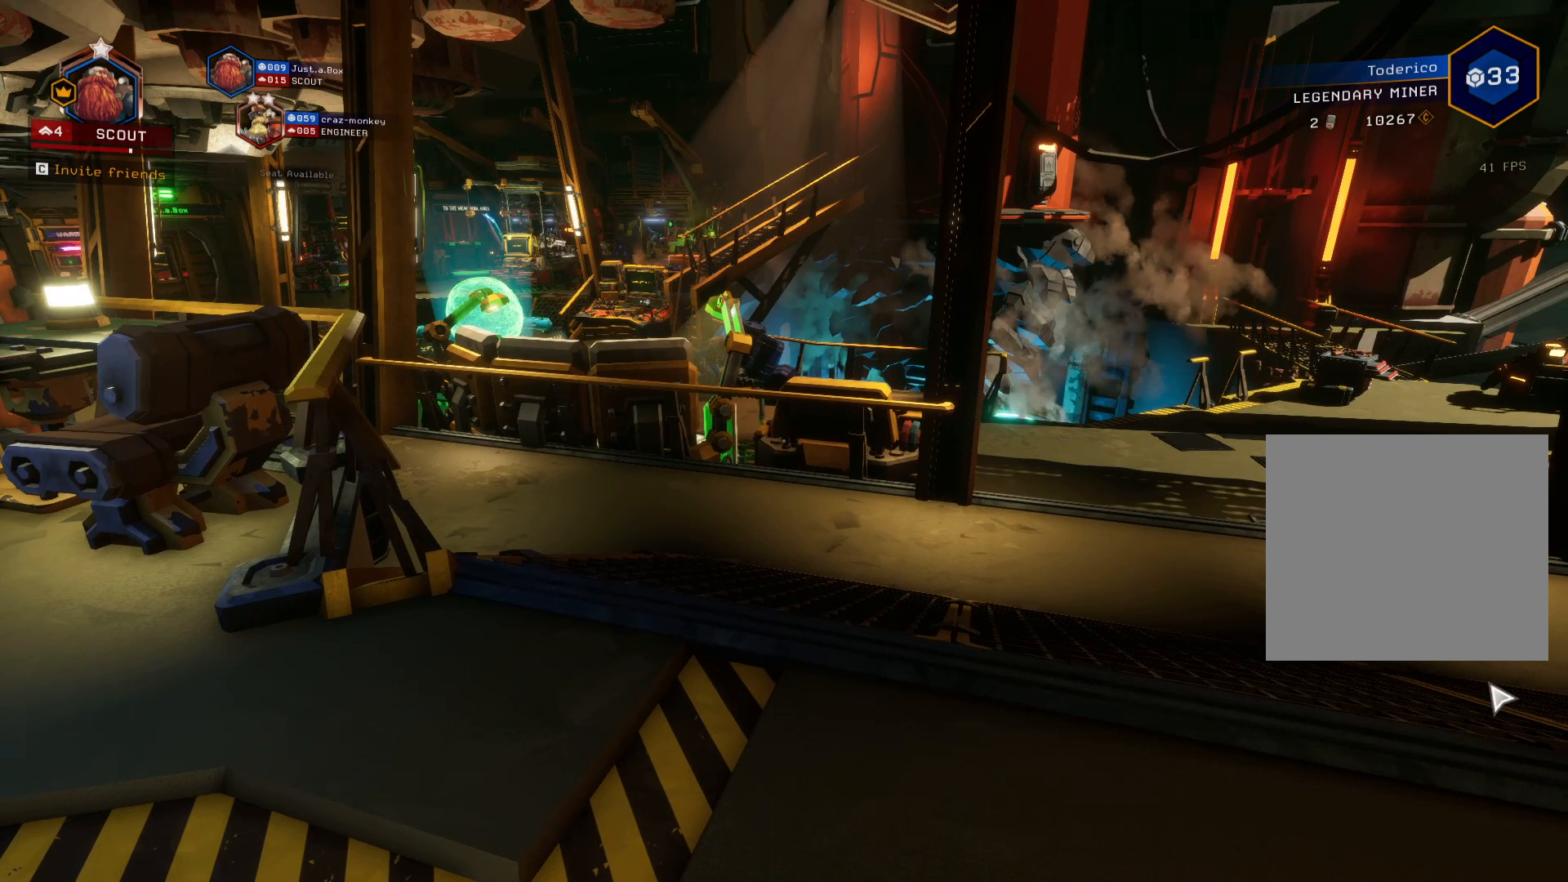
{"keys": [], "events": []}
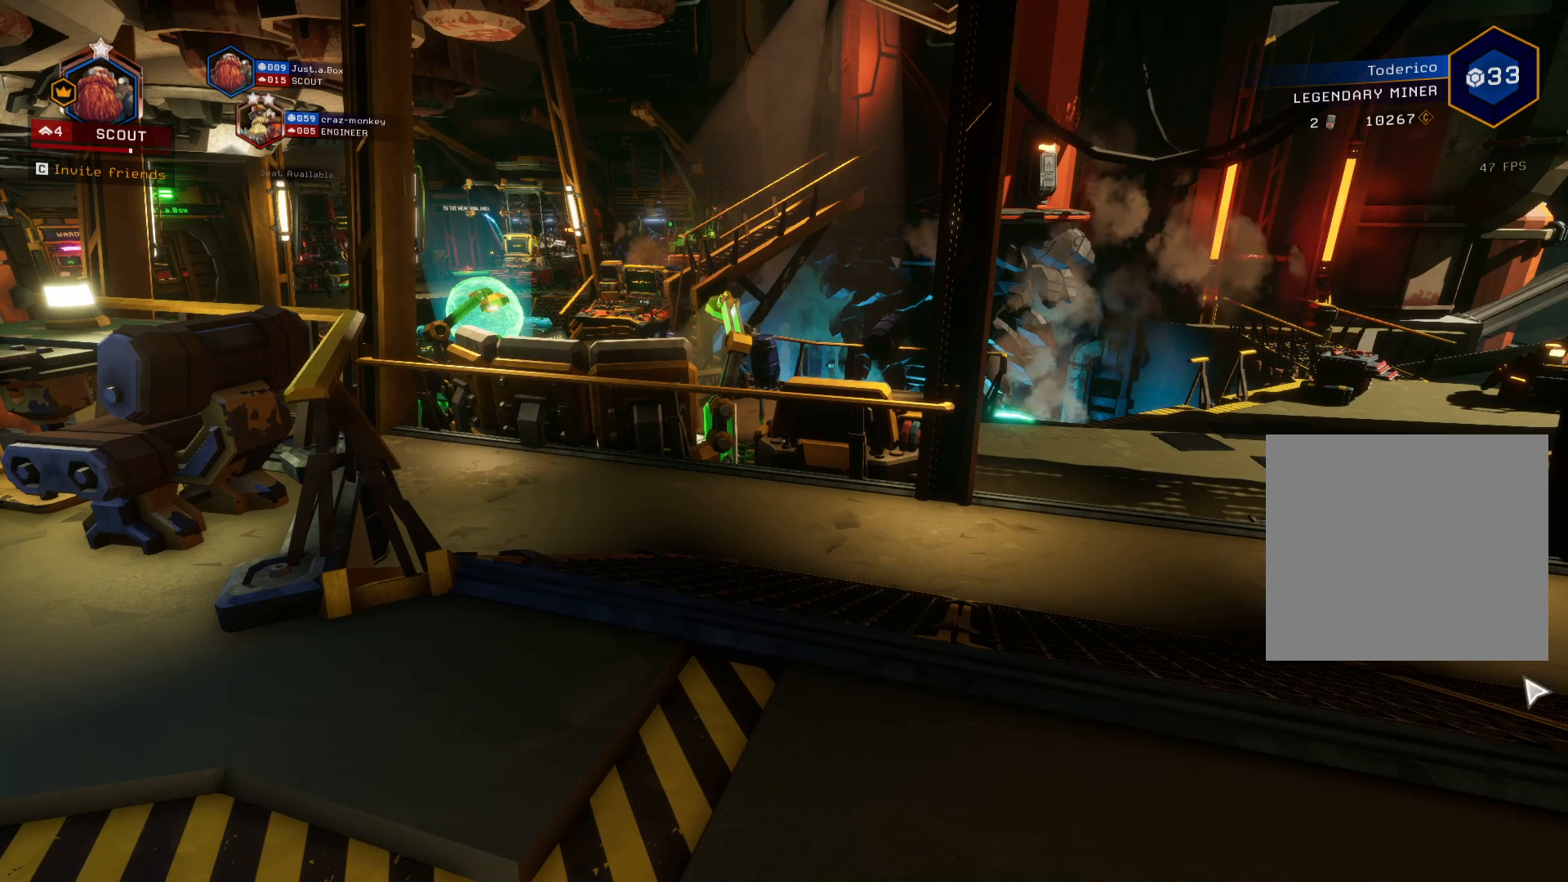
{"keys": [], "events": []}
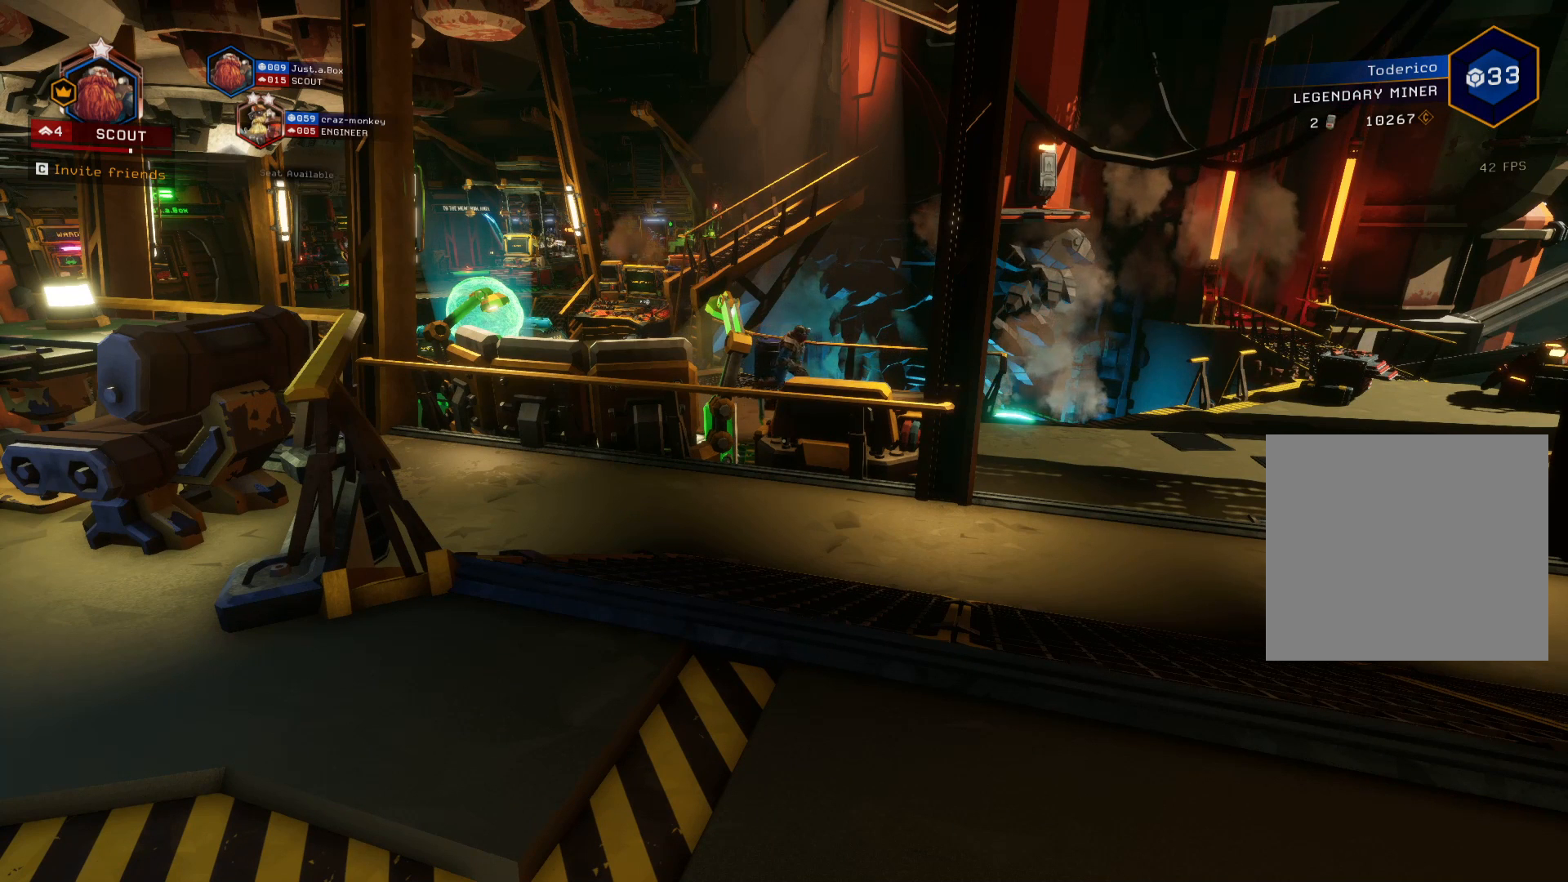
{"keys": [], "events": []}
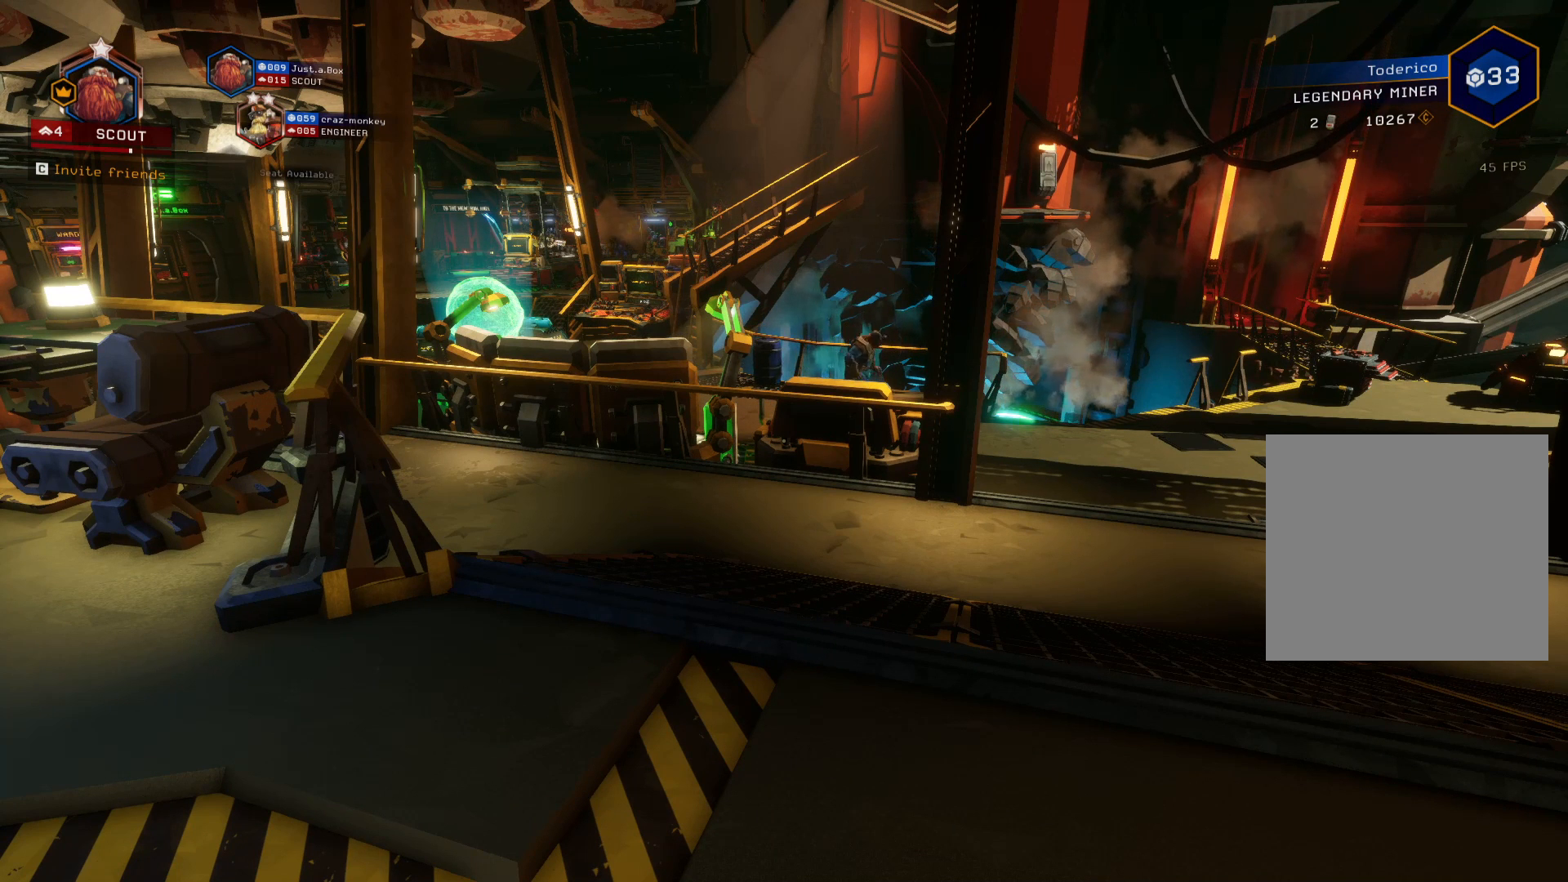
{"keys": [], "events": []}
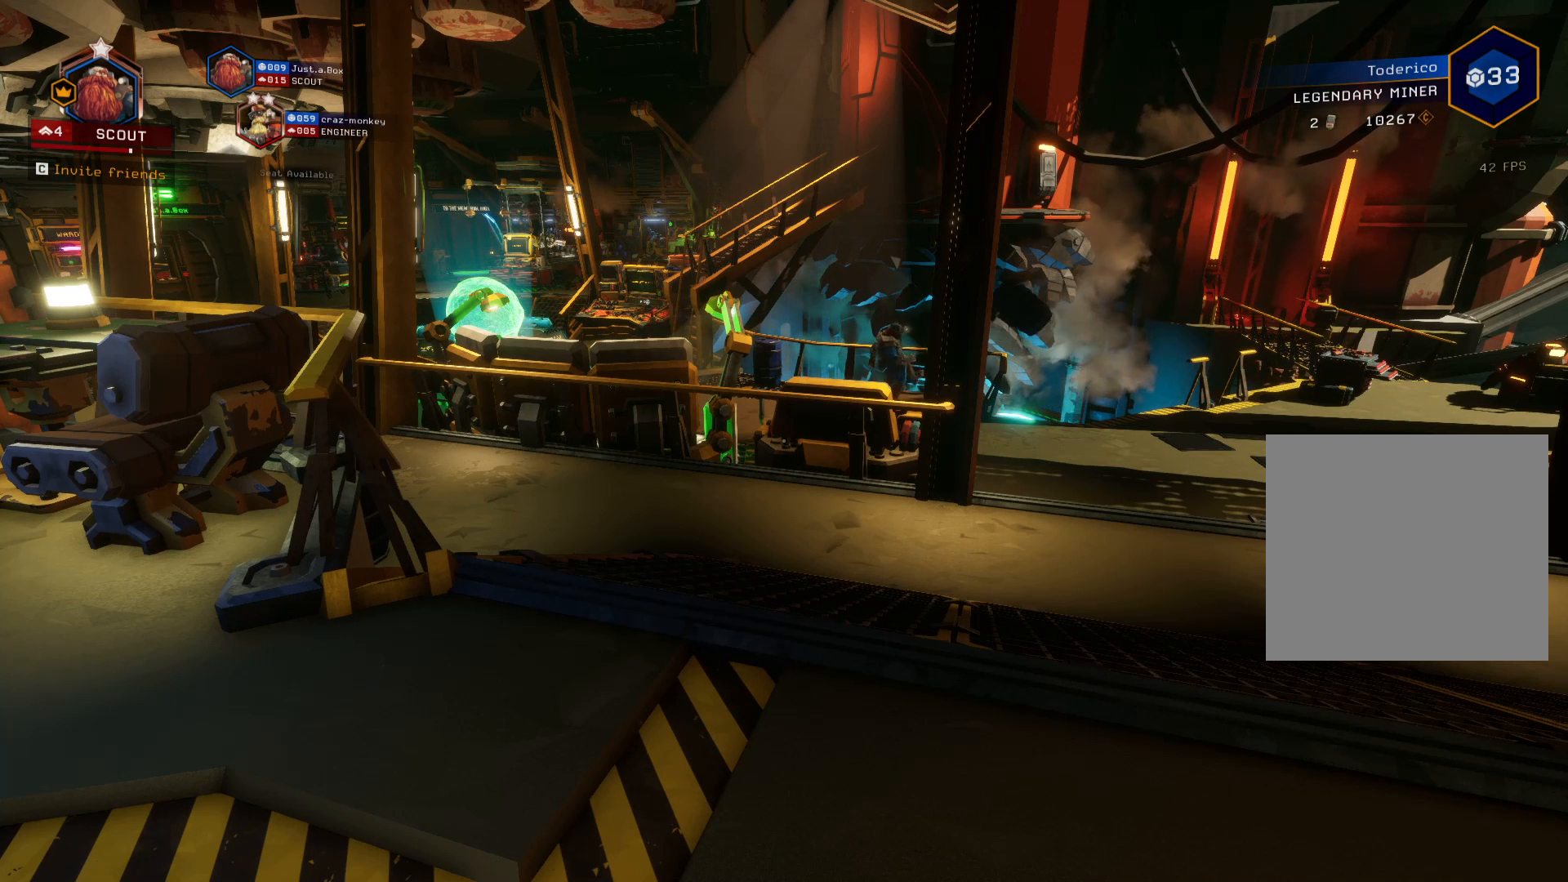
{"keys": [], "events": []}
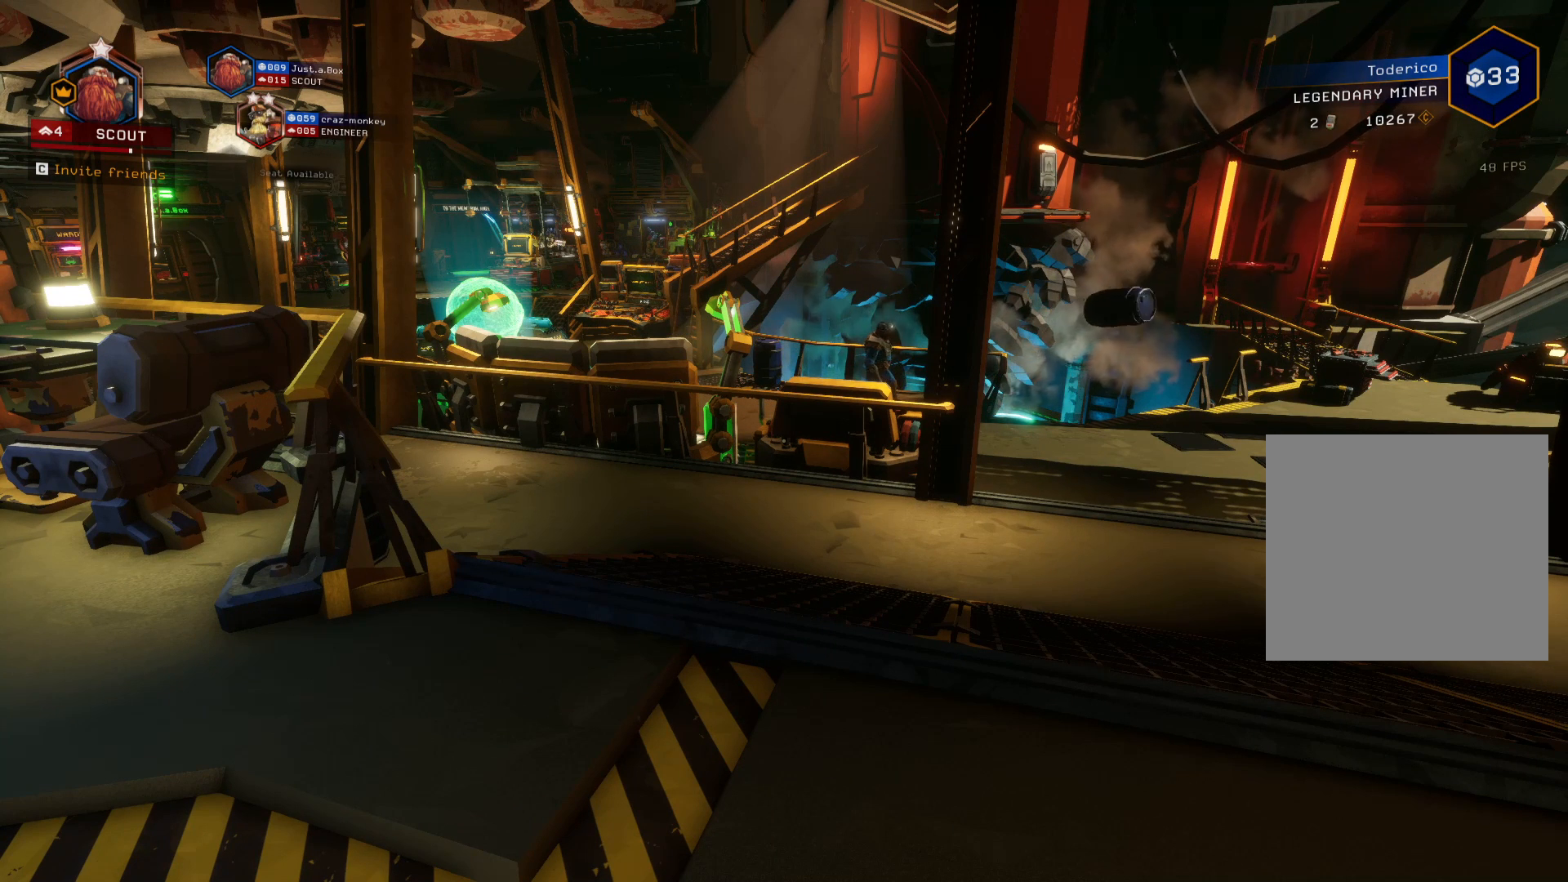
{"keys": [], "events": []}
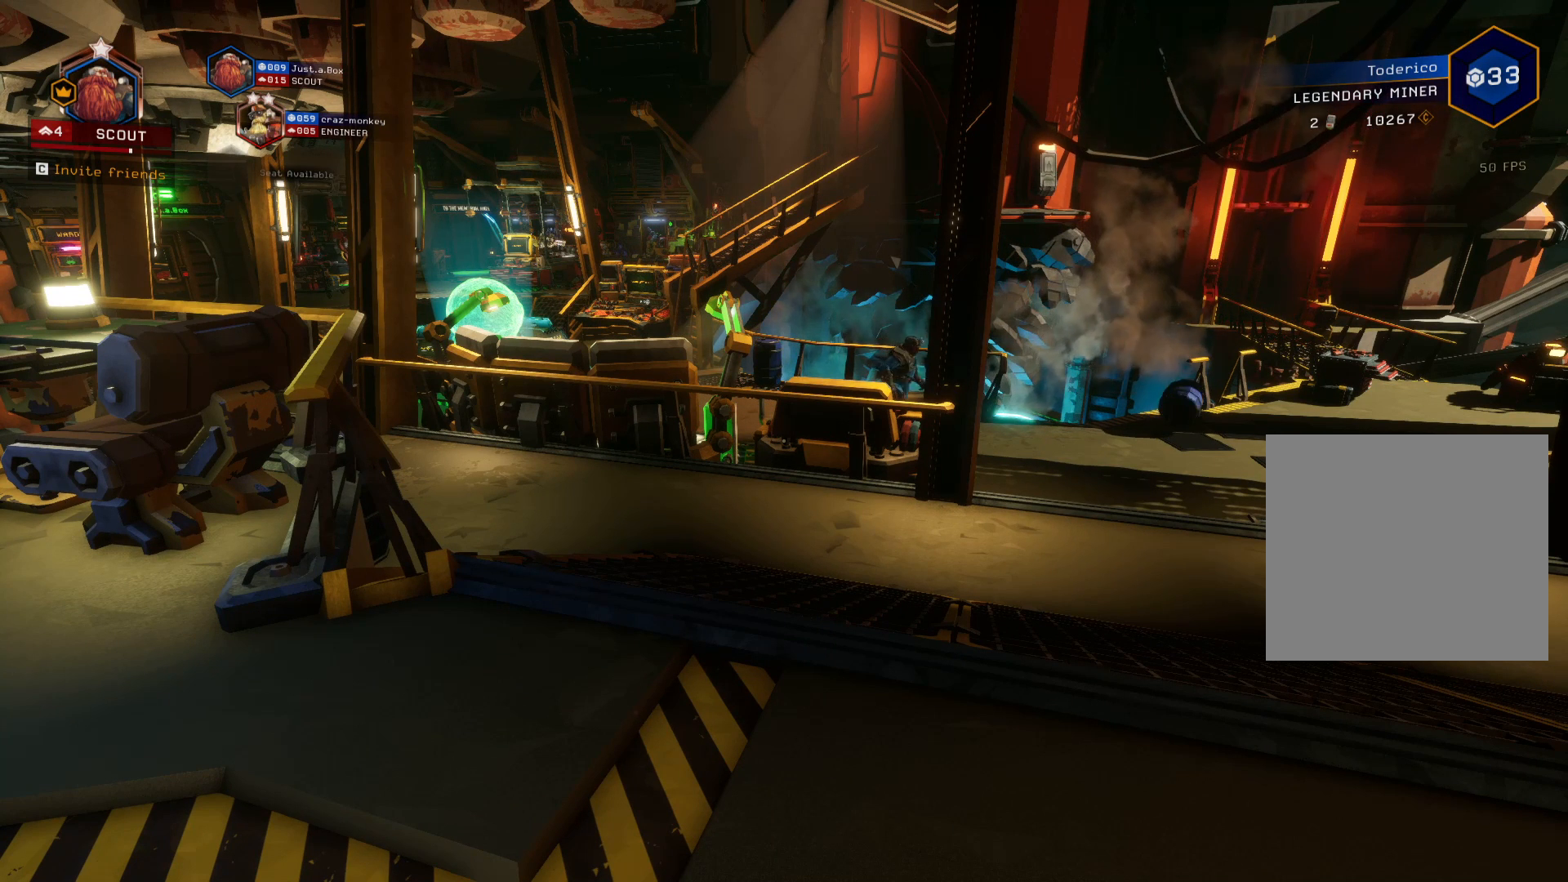
{"keys": [], "events": []}
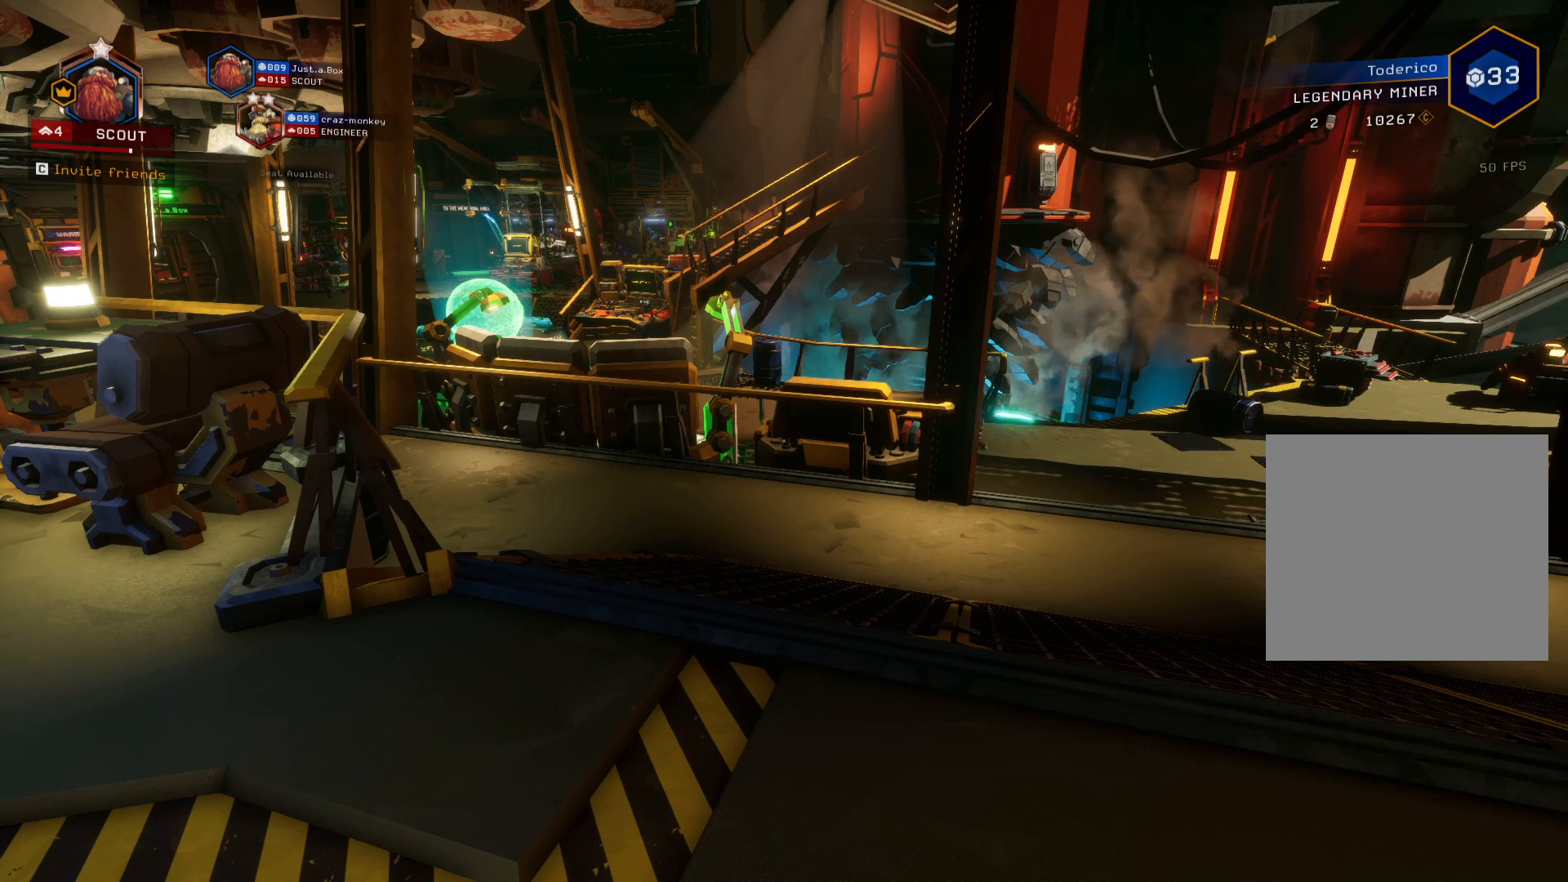
{"keys": [], "events": []}
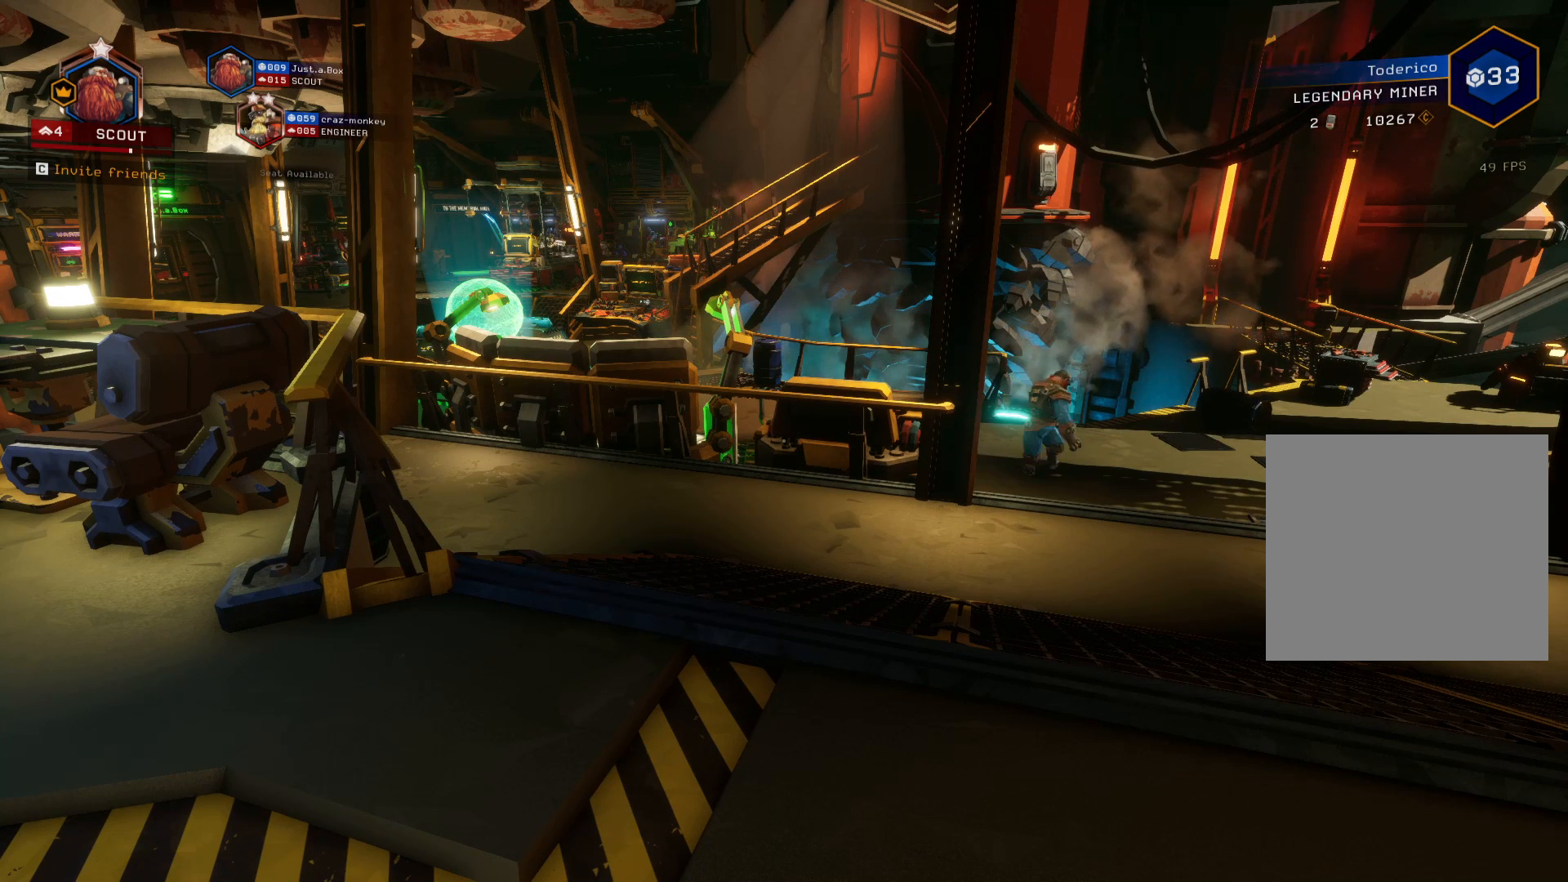
{"keys": [], "events": []}